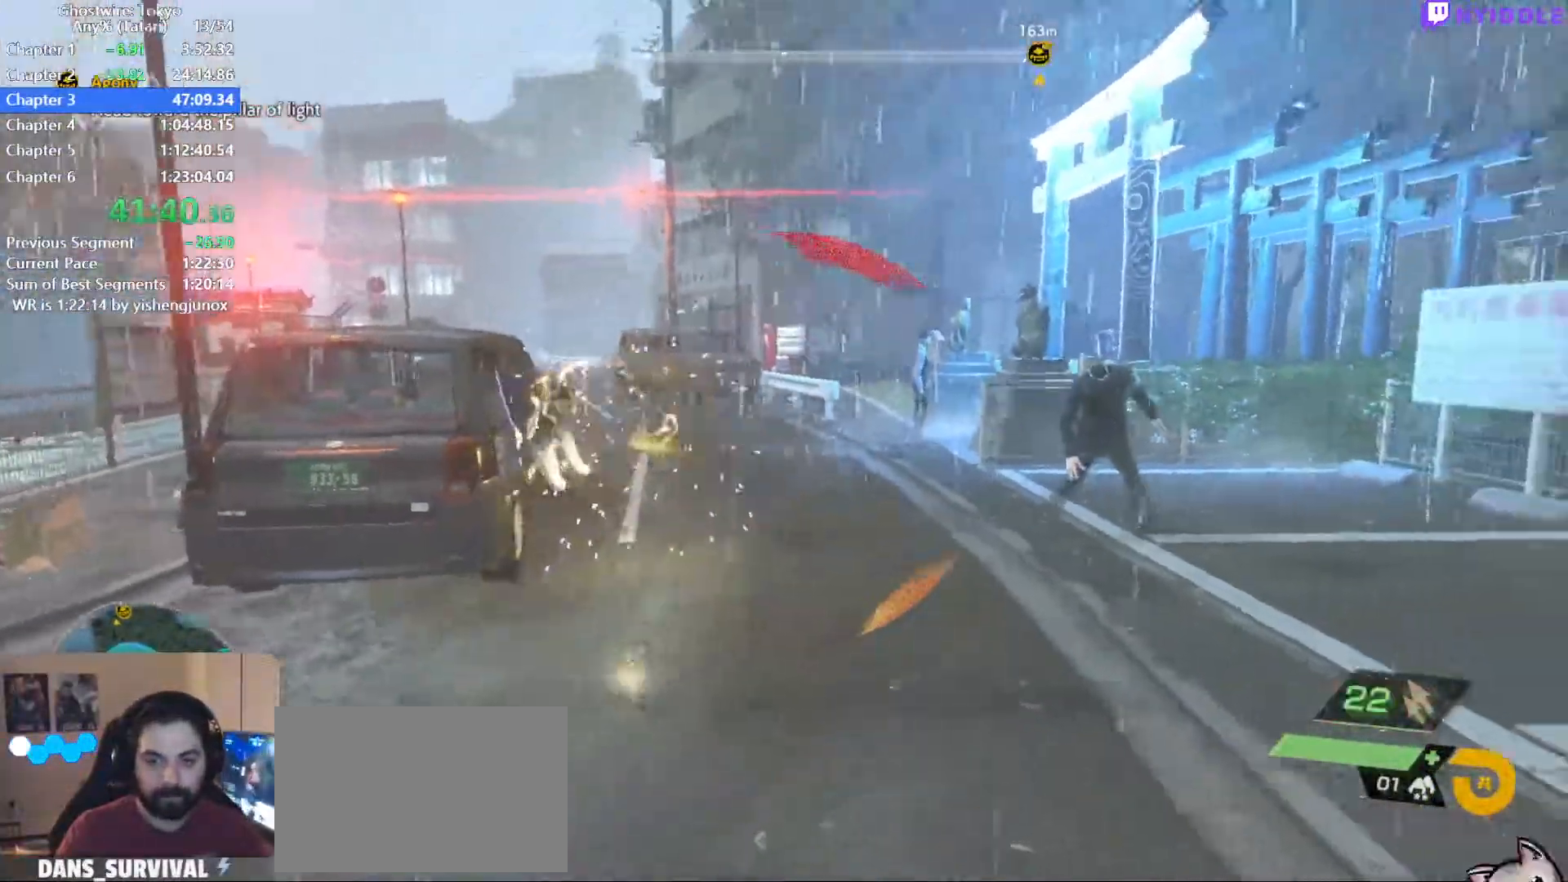
Gameplay with keyboard and mouse; each line is a JSON object with the keys and mouse buttons held at the frame after it. "events" lists presses ("down") and releases ("up") of "1", "2", "3", "4", "5", "a", "alt", "c", "ctrl", "d", "e", "escape", "f", "q", "r", "s", "shift", "space", "tab", "v", "w", "x", "z", "mouse_left", "mouse_middle", "mouse_right", "mouse_wheel_up" and "mouse_wheel_down" between this image and that frame as [ms after this image, input, new state], when the widget could be followed in between. "mouse_left", "mouse_middle", "mouse_right", "mouse_wheel_up", "mouse_wheel_down" = the "left", "middle", "right", "wheel_up", "wheel_down" buttons of the "mouse" list. No other keys are recorded. Not read: mouse_move.
{"keys": ["a", "w"], "mouse": [], "events": [[117, "w", "down"], [200, "a", "up"], [250, "mouse_left", "down"], [350, "mouse_left", "up"], [450, "mouse_left", "down"], [484, "a", "down"], [484, "mouse_left", "up"]]}
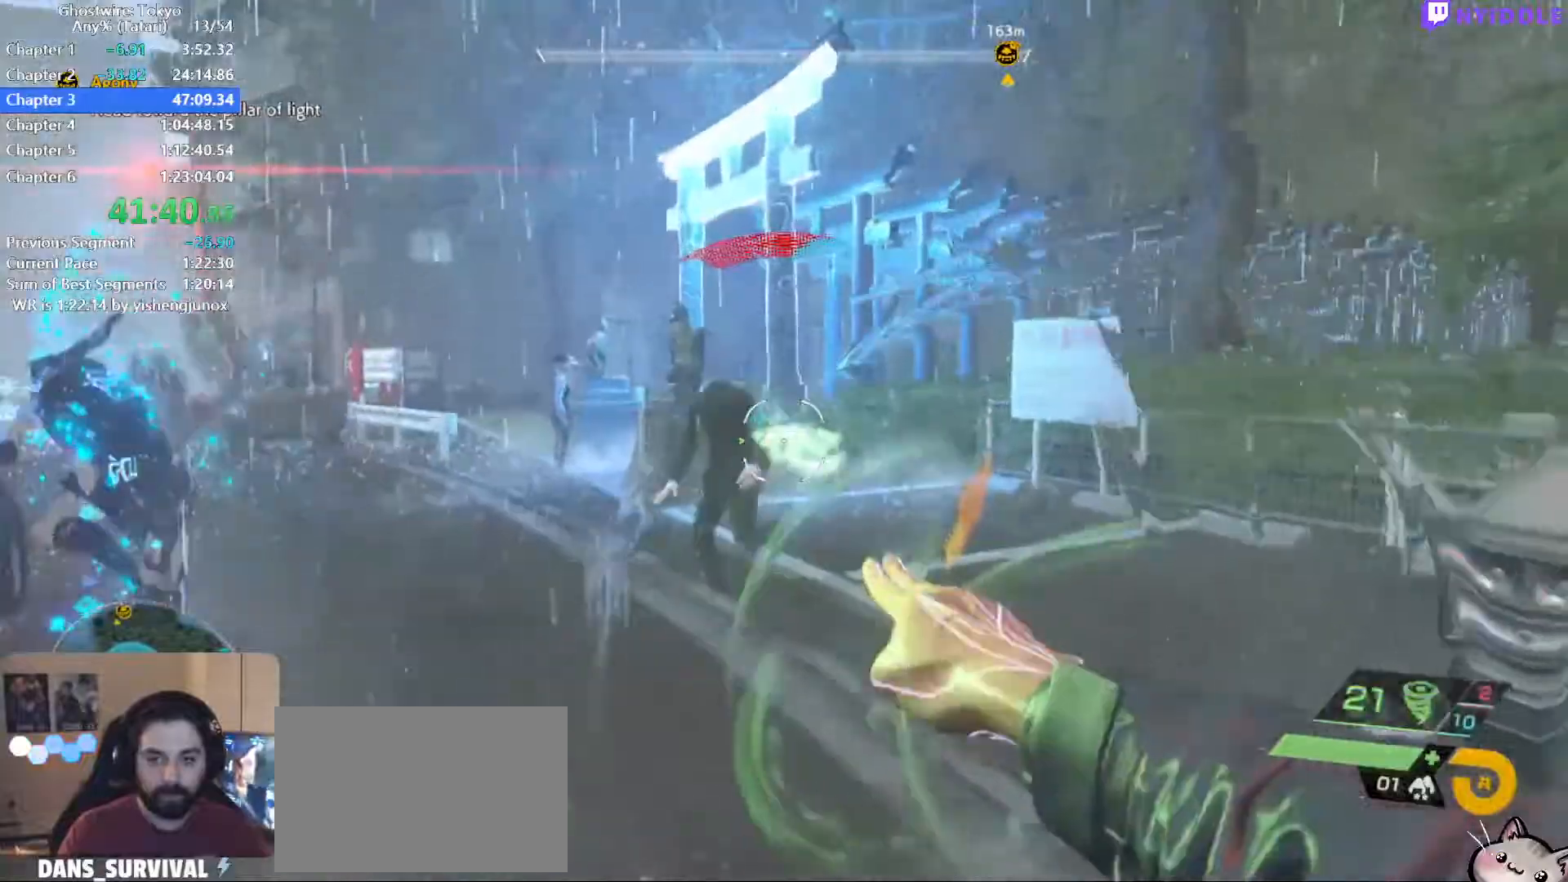
{"keys": [], "mouse": [], "events": [[84, "mouse_left", "down"], [184, "mouse_left", "up"], [217, "w", "up"], [267, "mouse_left", "down"], [317, "mouse_left", "up"], [367, "s", "down"], [417, "mouse_left", "down"], [450, "s", "up"], [500, "a", "up"], [500, "mouse_left", "up"]]}
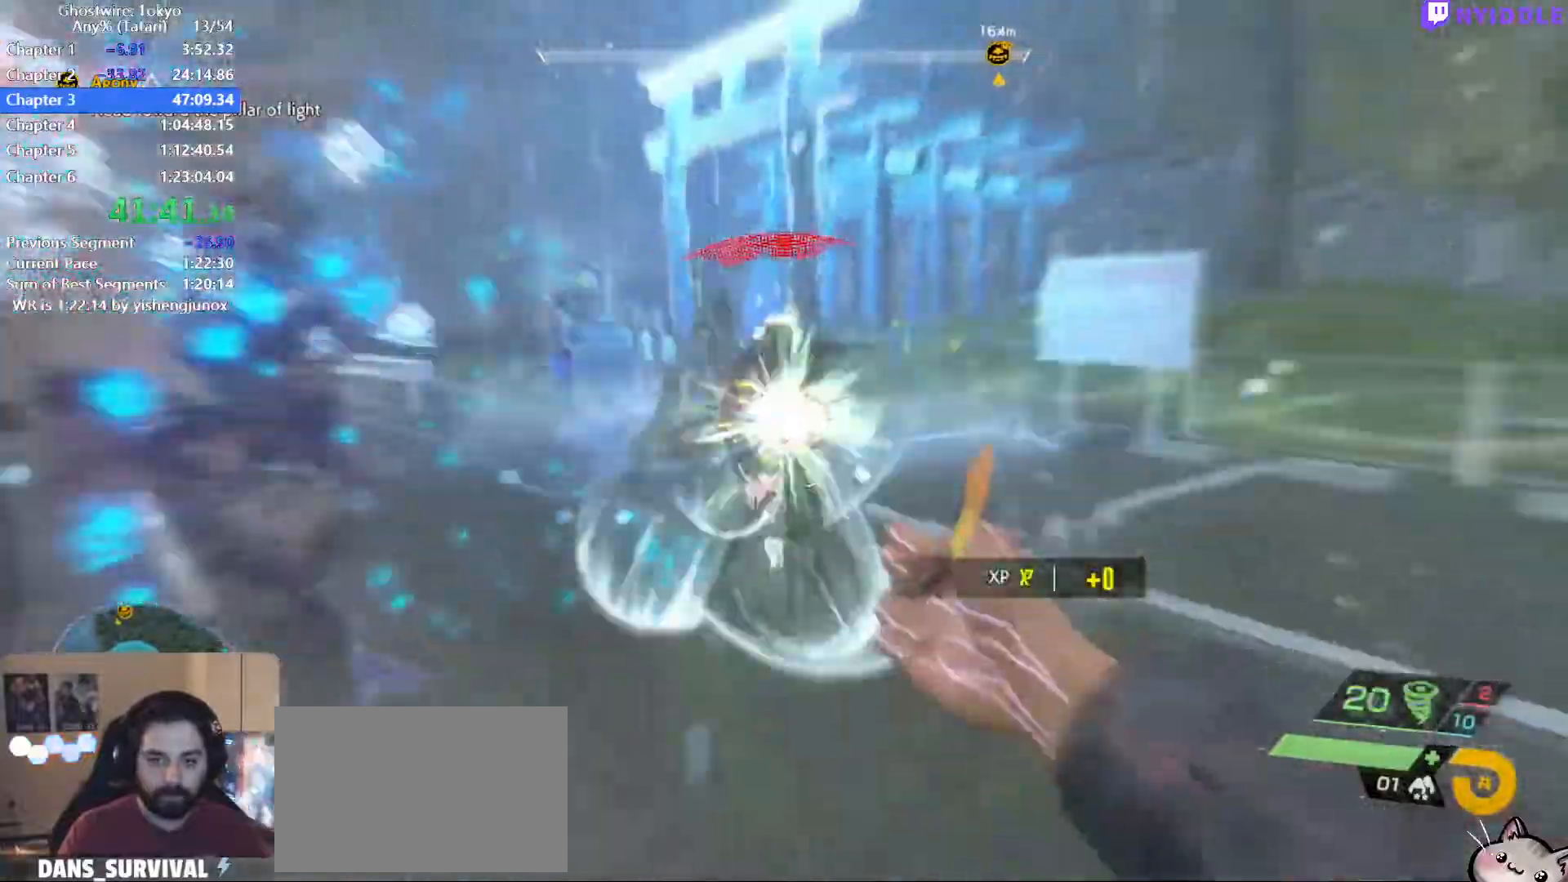
{"keys": ["s"], "mouse": [], "events": [[50, "w", "down"], [100, "mouse_left", "down"], [150, "mouse_left", "up"], [234, "a", "down"], [234, "mouse_left", "down"], [234, "w", "up"], [334, "mouse_left", "up"], [384, "s", "down"], [434, "mouse_left", "down"], [484, "a", "up"], [484, "mouse_left", "up"]]}
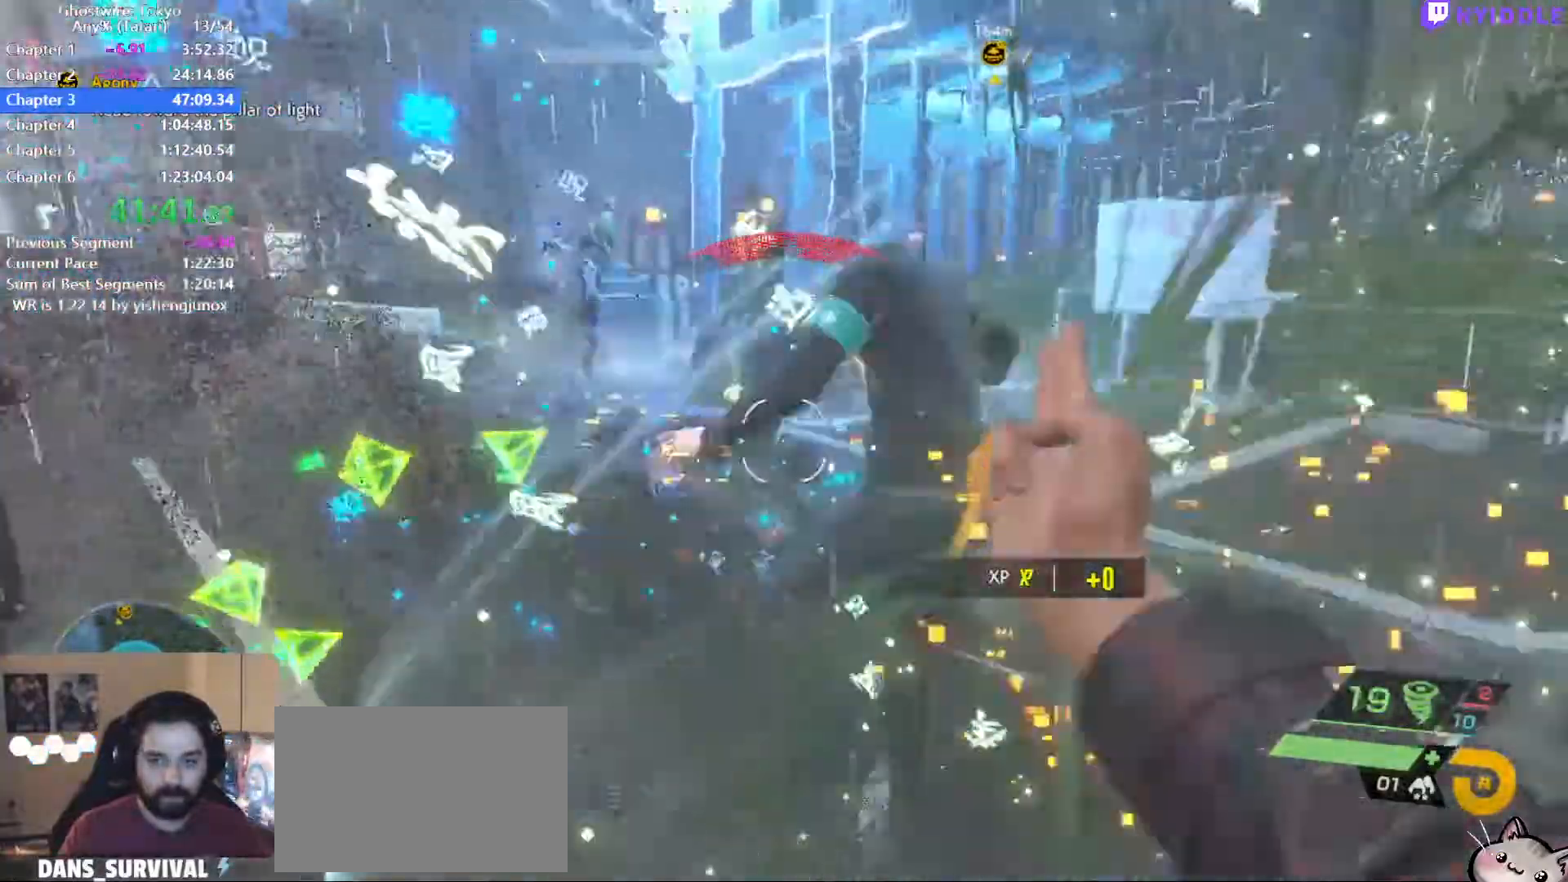
{"keys": [], "mouse": [], "events": [[67, "mouse_left", "down"], [167, "mouse_left", "up"], [250, "mouse_left", "down"], [300, "mouse_left", "up"], [400, "mouse_left", "down"], [484, "mouse_left", "up"], [484, "s", "up"]]}
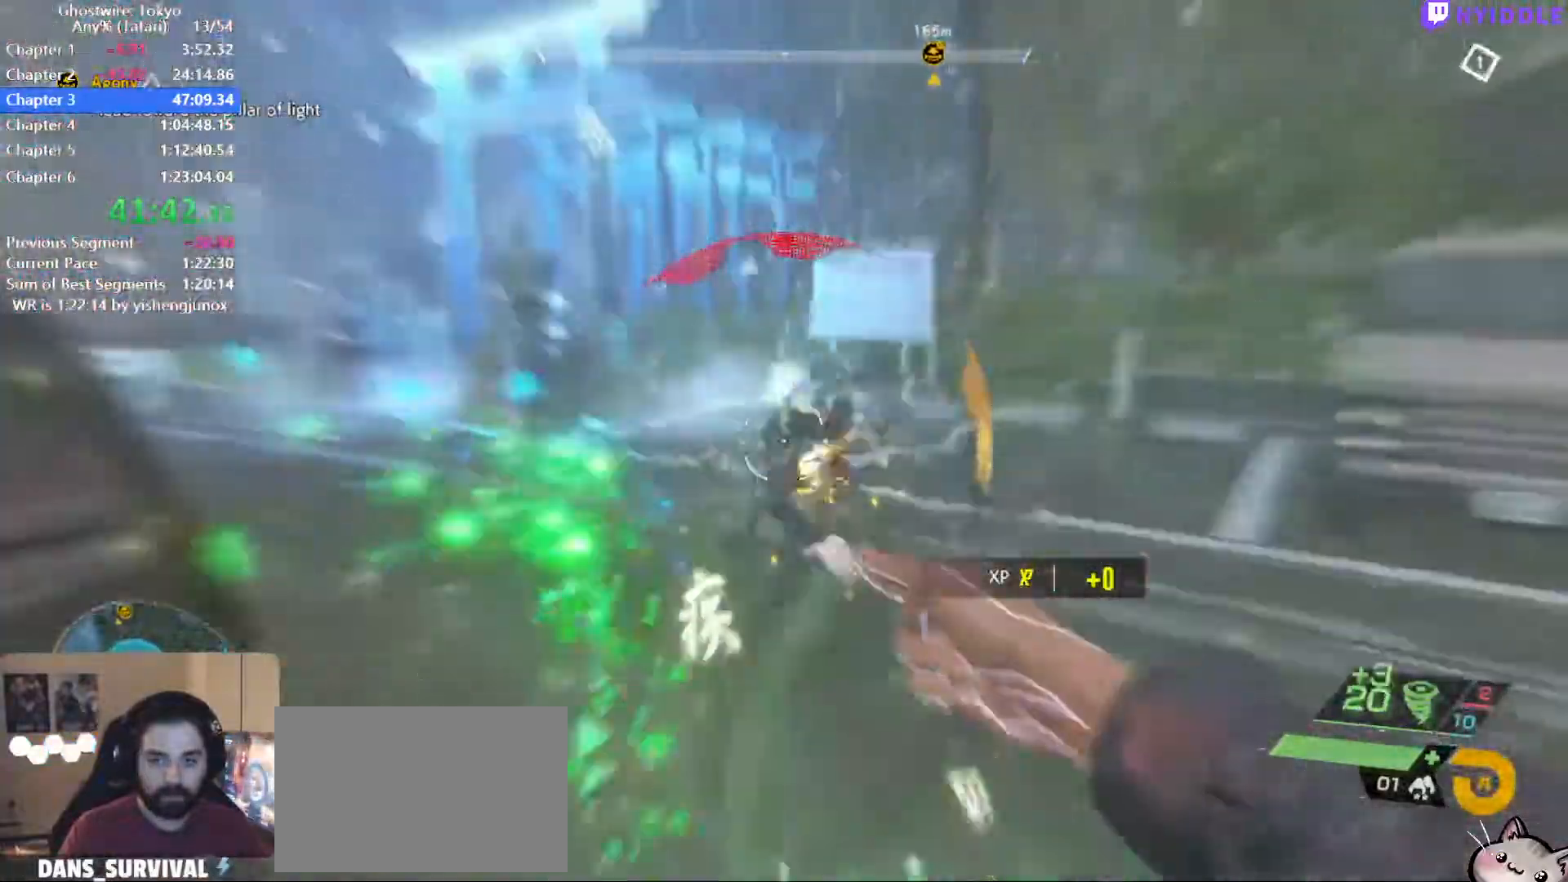
{"keys": ["a", "shift", "w"], "mouse": [], "events": [[84, "mouse_left", "down"], [84, "w", "down"], [134, "mouse_left", "up"], [184, "a", "down"], [234, "mouse_left", "down"], [234, "shift", "down"], [317, "mouse_left", "up"], [417, "mouse_left", "down"], [500, "mouse_left", "up"]]}
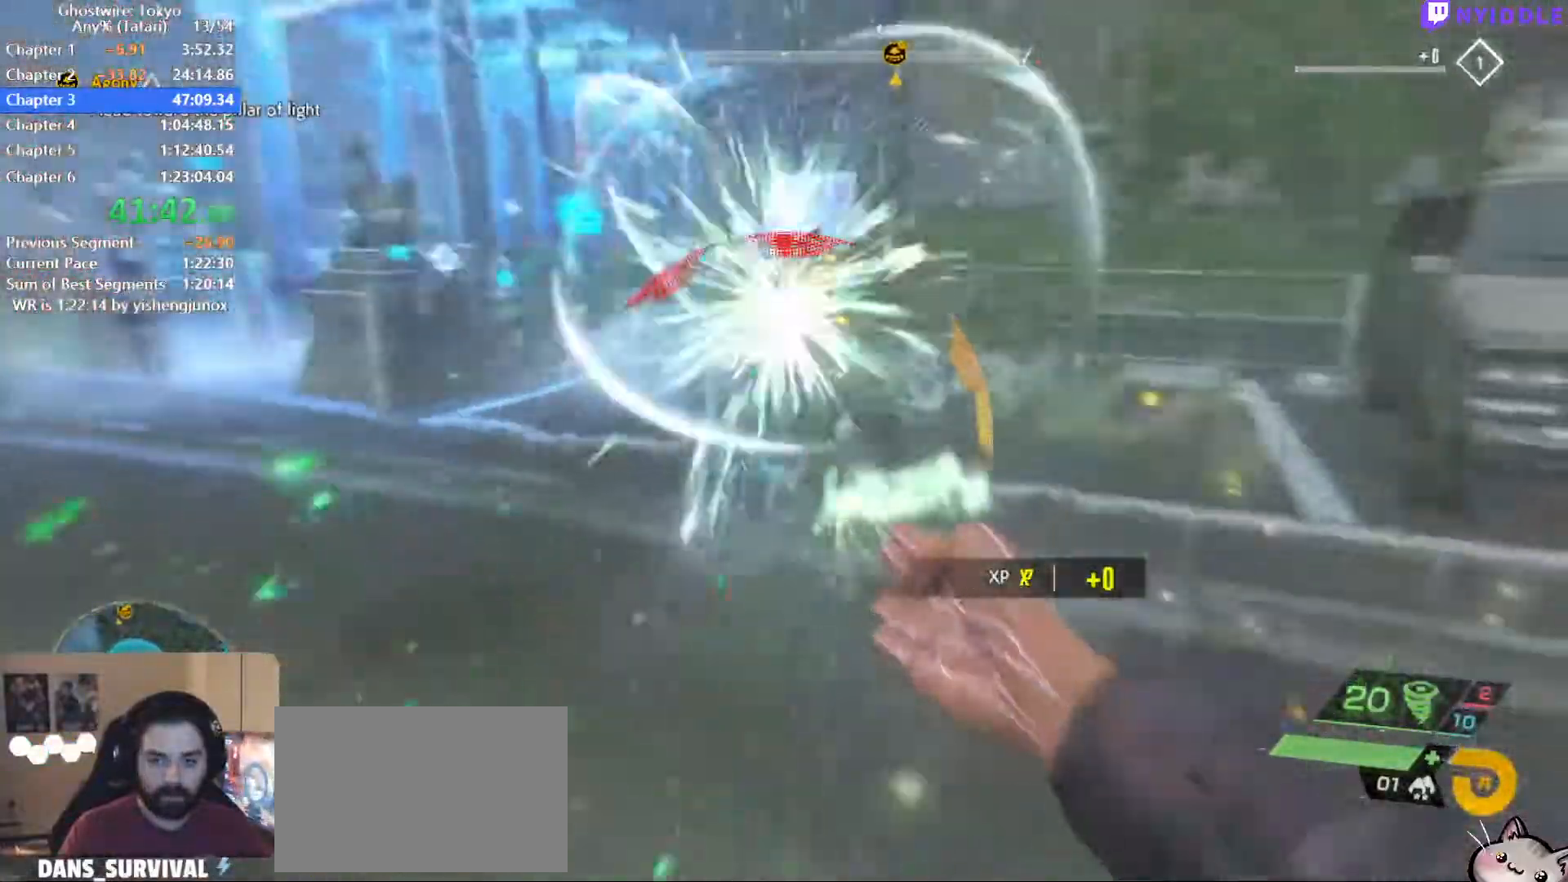
{"keys": ["a", "shift"], "mouse": [], "events": [[100, "mouse_left", "down"], [150, "mouse_left", "up"], [234, "mouse_left", "down"], [284, "mouse_left", "up"], [284, "w", "up"], [384, "mouse_left", "down"], [467, "mouse_left", "up"]]}
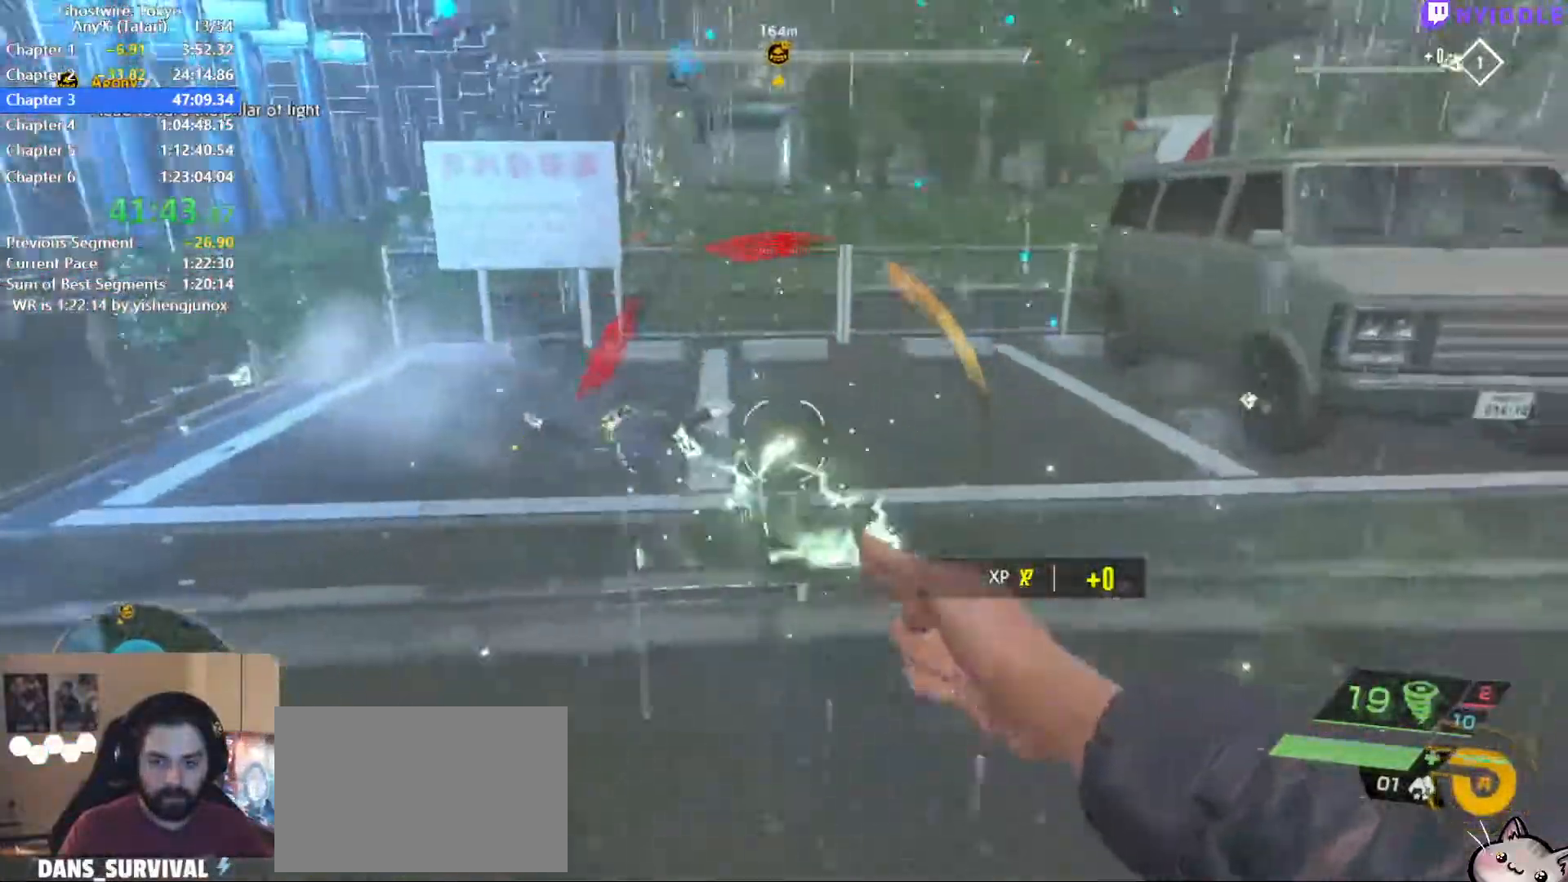
{"keys": ["a", "shift"], "mouse": ["left"], "events": [[67, "mouse_left", "down"], [117, "mouse_left", "up"], [200, "mouse_left", "down"], [300, "mouse_left", "up"], [500, "mouse_left", "down"]]}
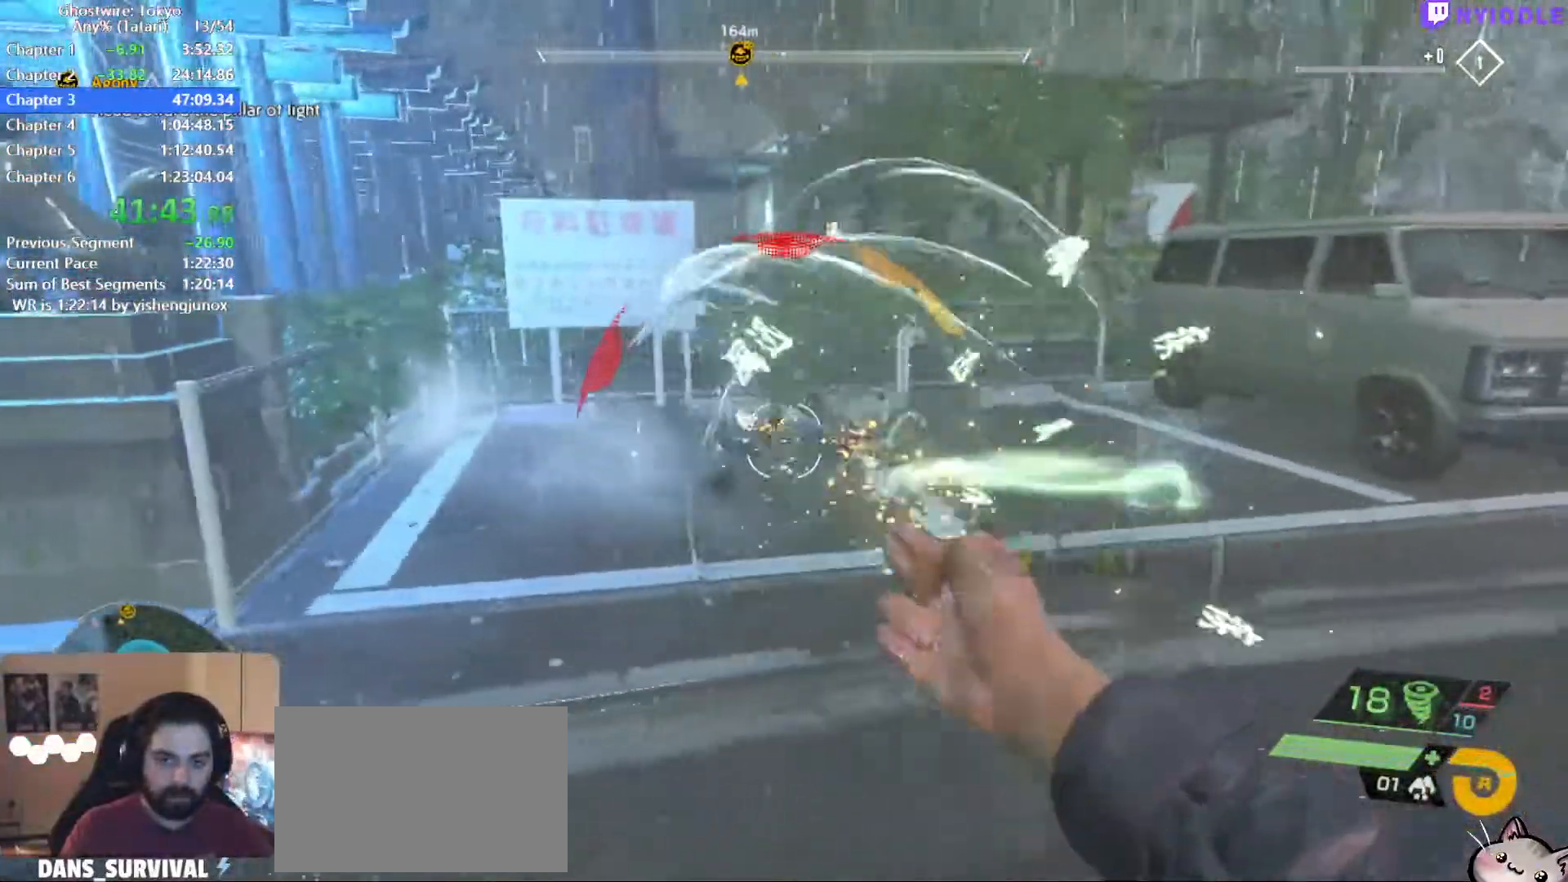
{"keys": ["a", "shift"], "mouse": ["left"], "events": [[84, "mouse_left", "up"], [84, "s", "down"], [134, "mouse_left", "down"], [217, "mouse_left", "up"], [317, "mouse_left", "down"], [417, "mouse_left", "up"], [467, "s", "up"], [500, "mouse_left", "down"]]}
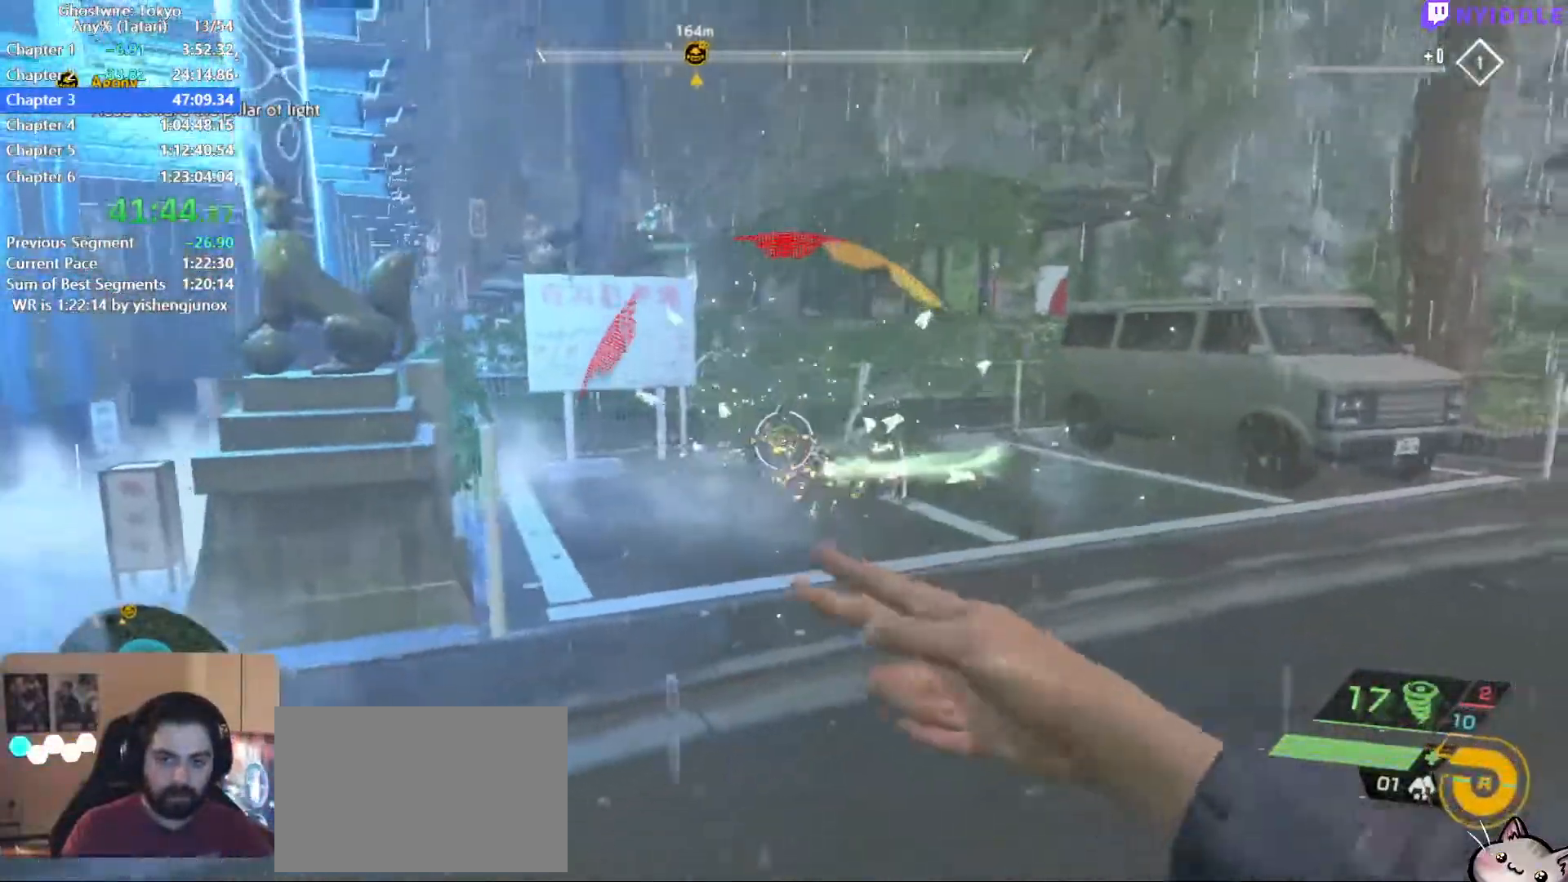
{"keys": ["a", "shift", "w"], "mouse": [], "events": [[100, "mouse_left", "up"], [200, "mouse_left", "down"], [234, "mouse_left", "up"], [334, "w", "down"]]}
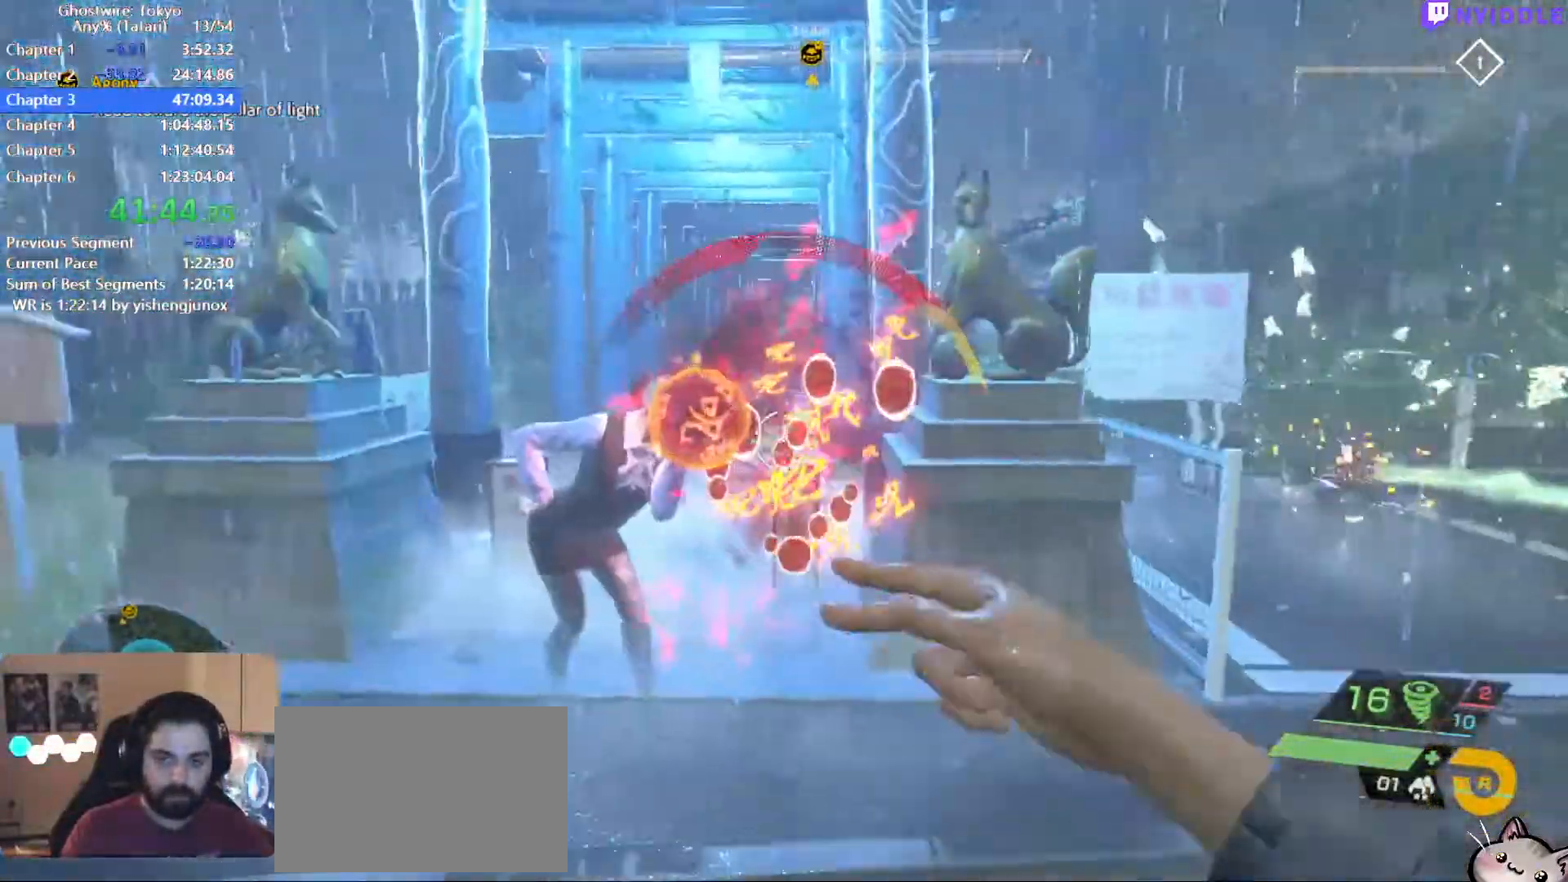
{"keys": ["3", "a", "shift"], "mouse": [], "events": [[17, "w", "up"], [167, "mouse_left", "down"], [167, "s", "down"], [250, "mouse_left", "up"], [350, "mouse_left", "down"], [400, "mouse_left", "up"], [450, "s", "up"], [484, "3", "down"]]}
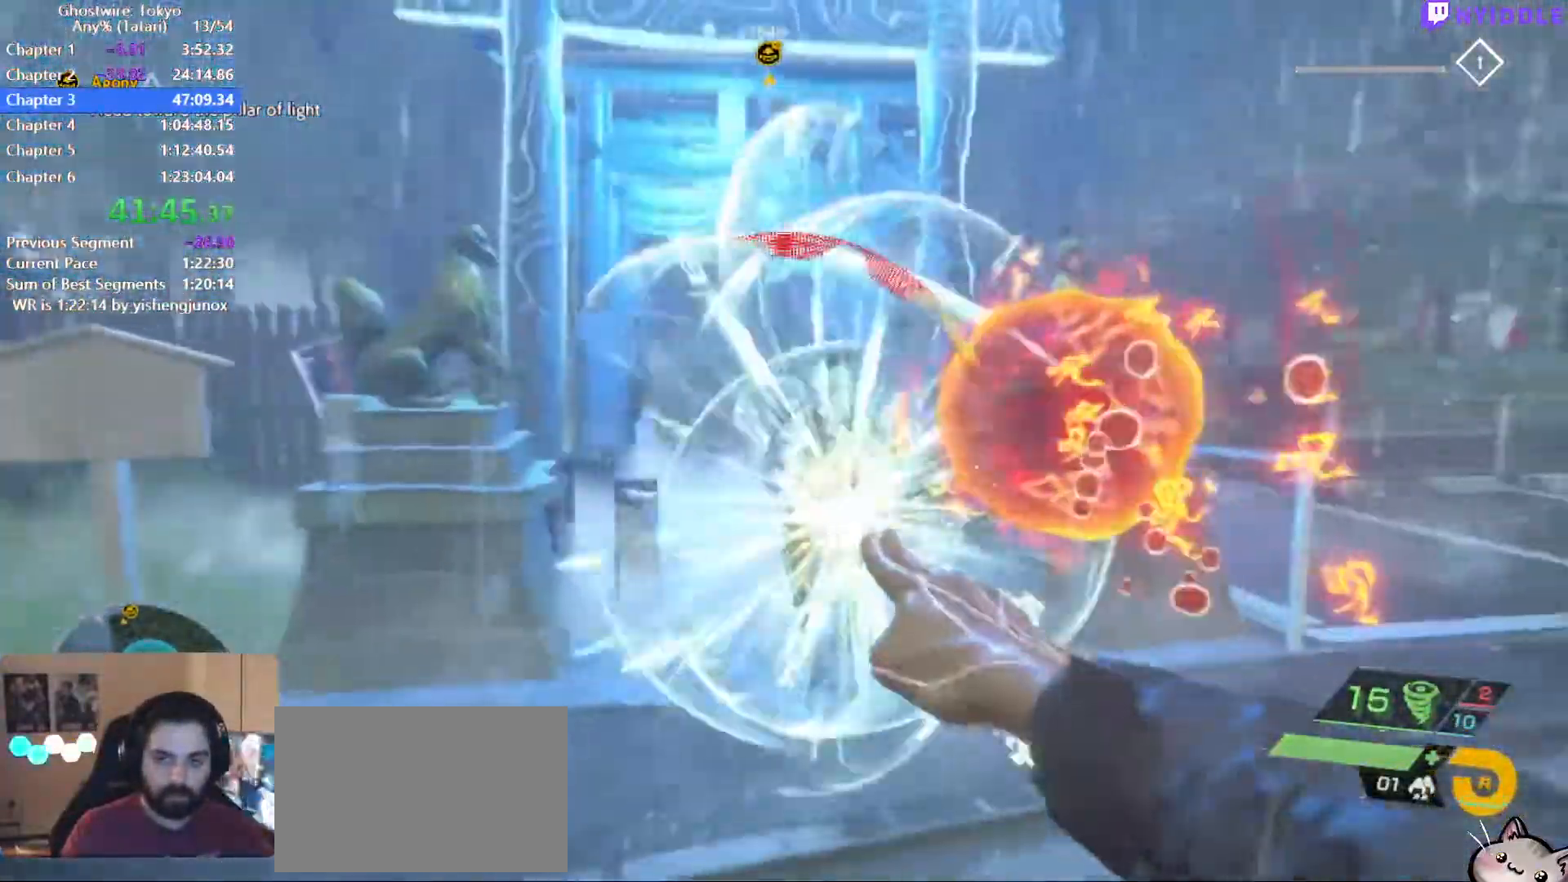
{"keys": [], "mouse": [], "events": [[84, "3", "up"], [184, "w", "down"], [317, "a", "up"], [317, "r", "down"], [317, "shift", "up"], [367, "w", "up"], [417, "r", "up"]]}
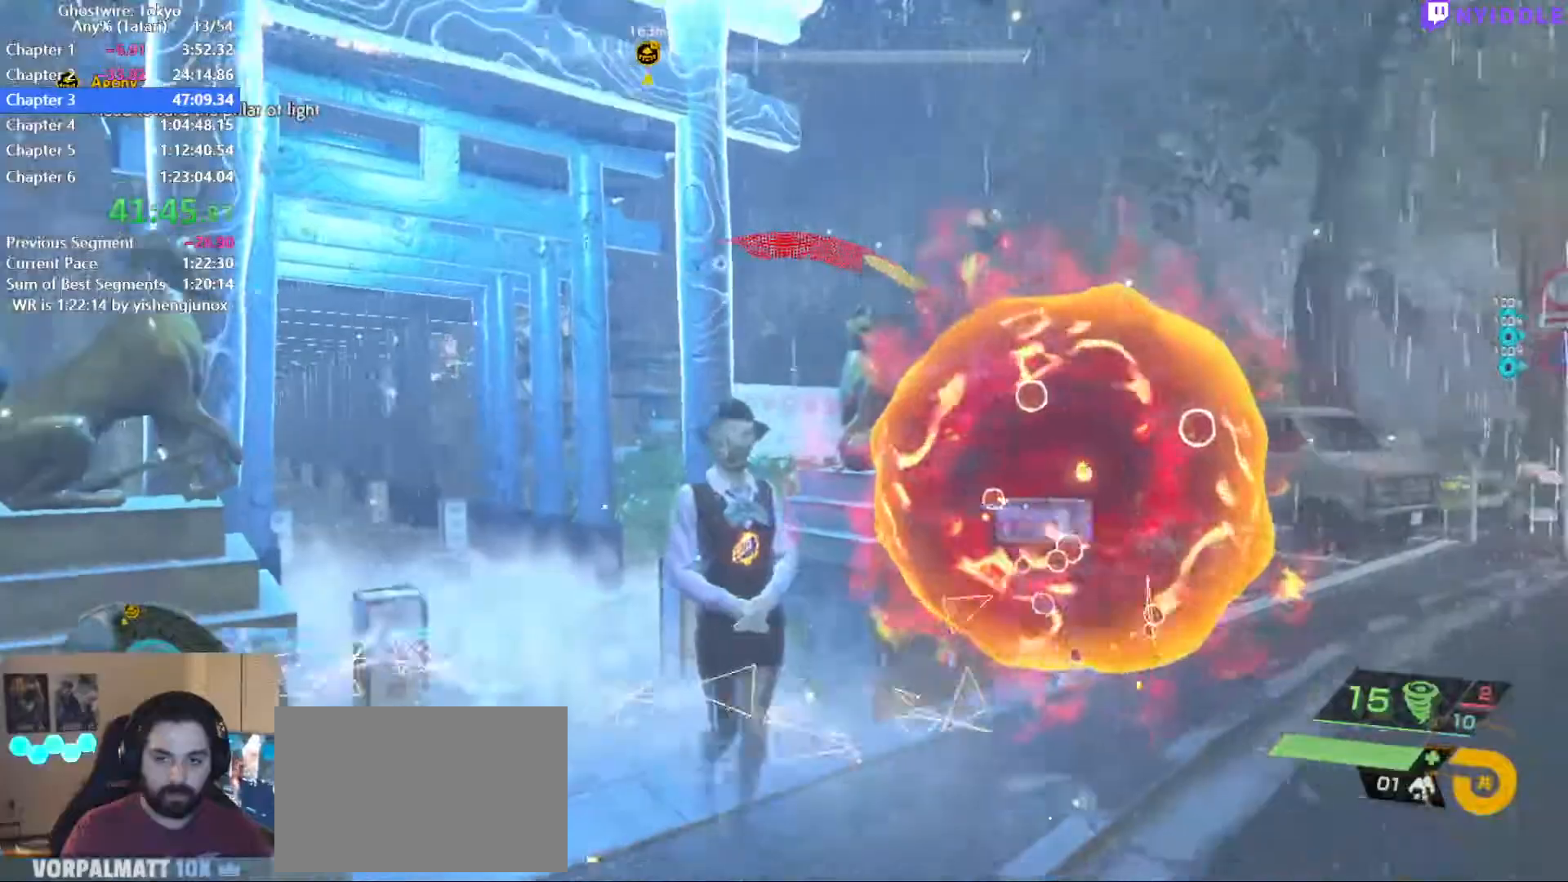
{"keys": ["s"], "mouse": ["left"], "events": [[50, "s", "down"], [100, "mouse_left", "down"], [150, "s", "up"], [334, "s", "down"]]}
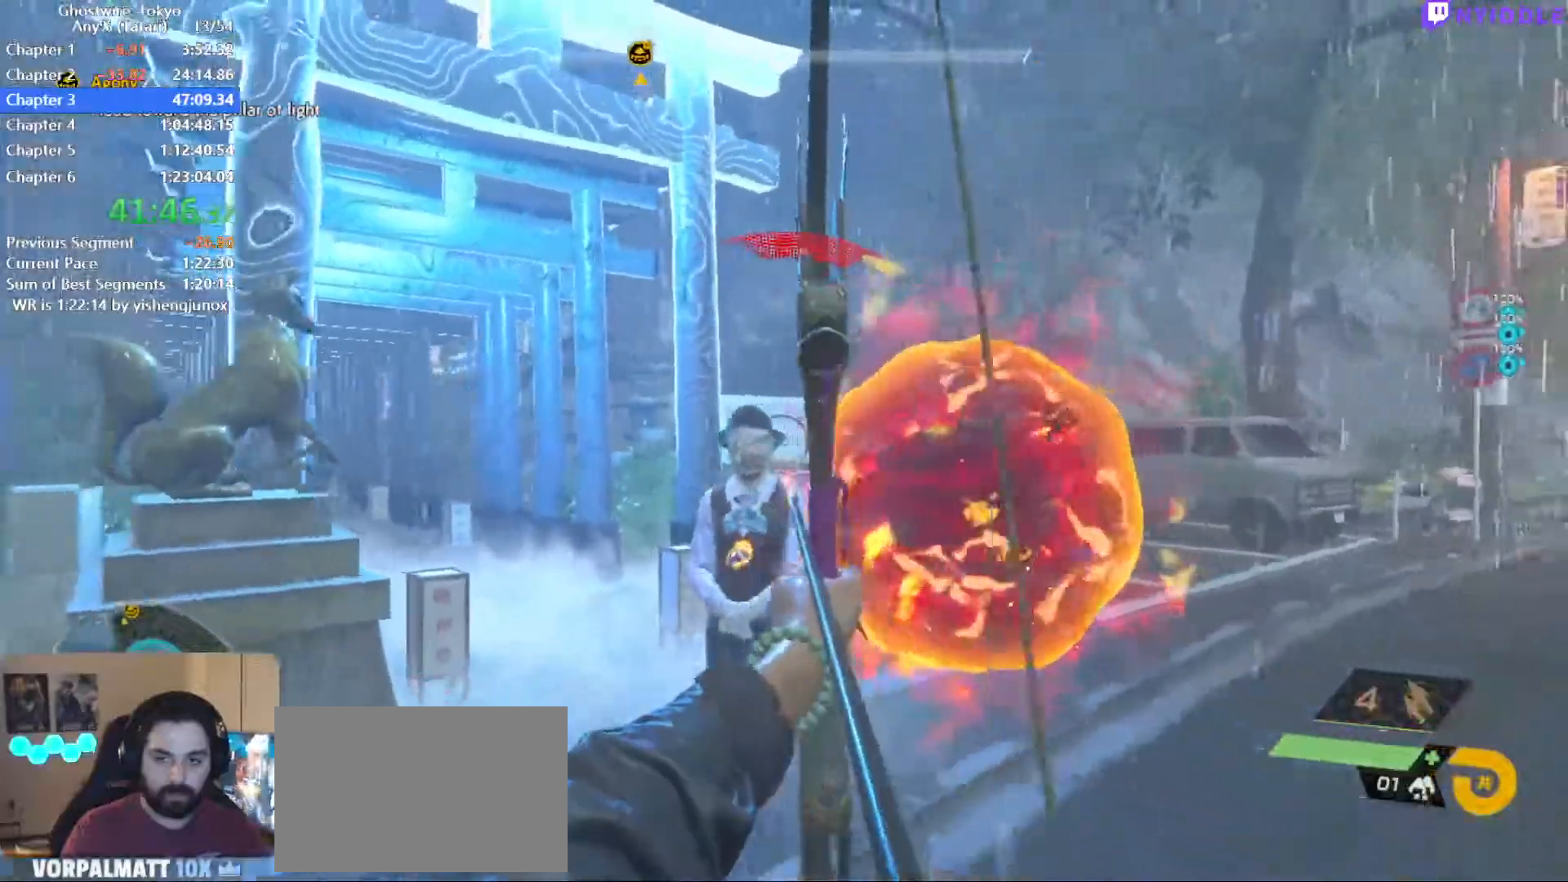
{"keys": ["s"], "mouse": ["left"], "events": [[17, "s", "up"], [400, "s", "down"]]}
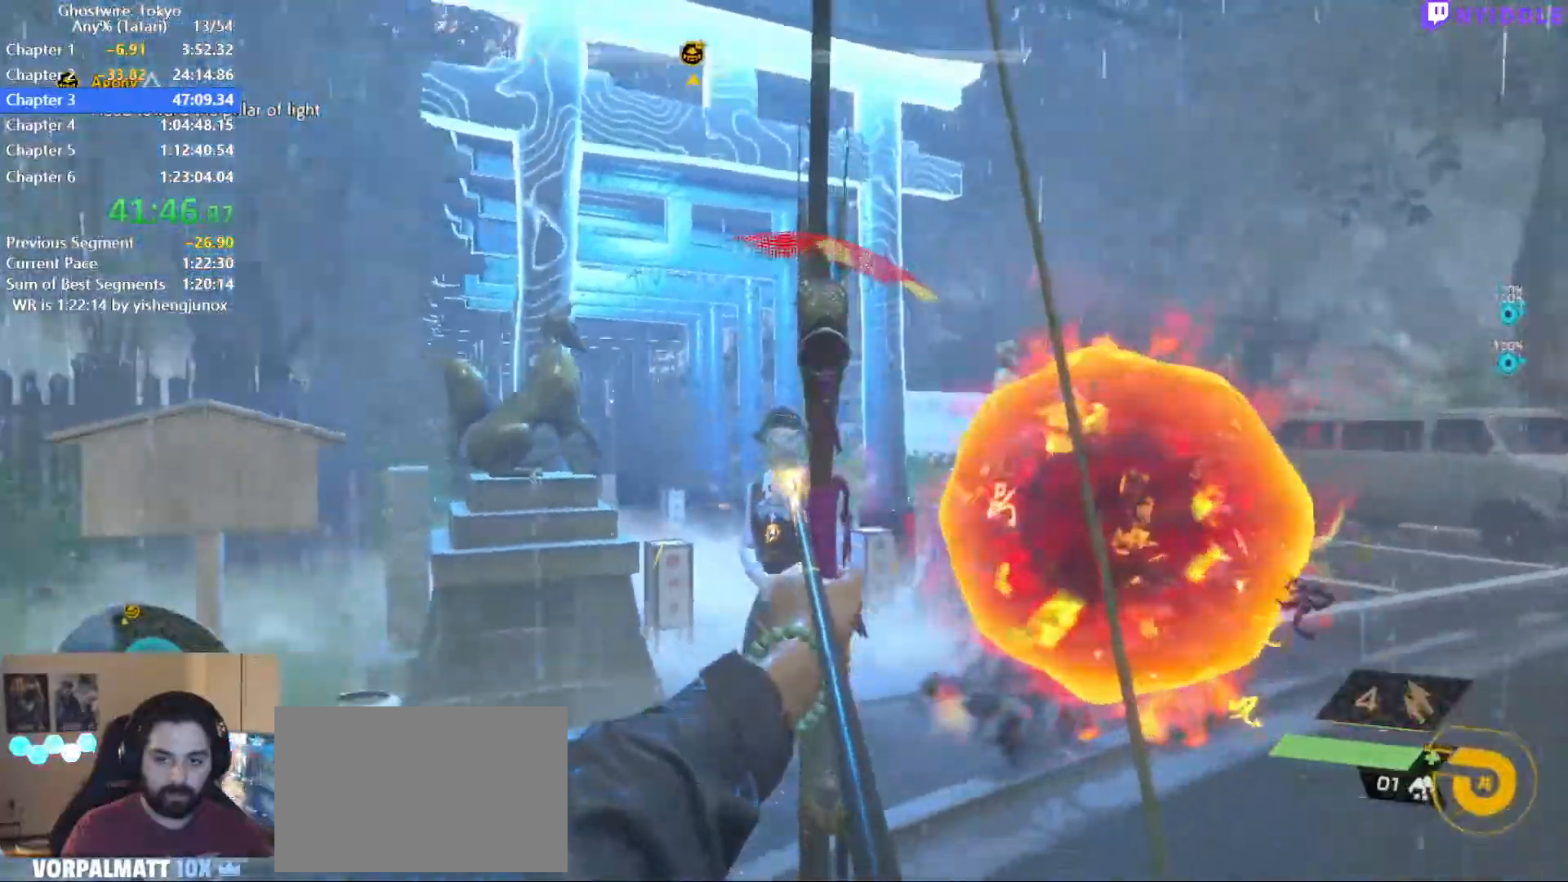
{"keys": [], "mouse": [], "events": [[84, "mouse_left", "up"], [417, "s", "up"]]}
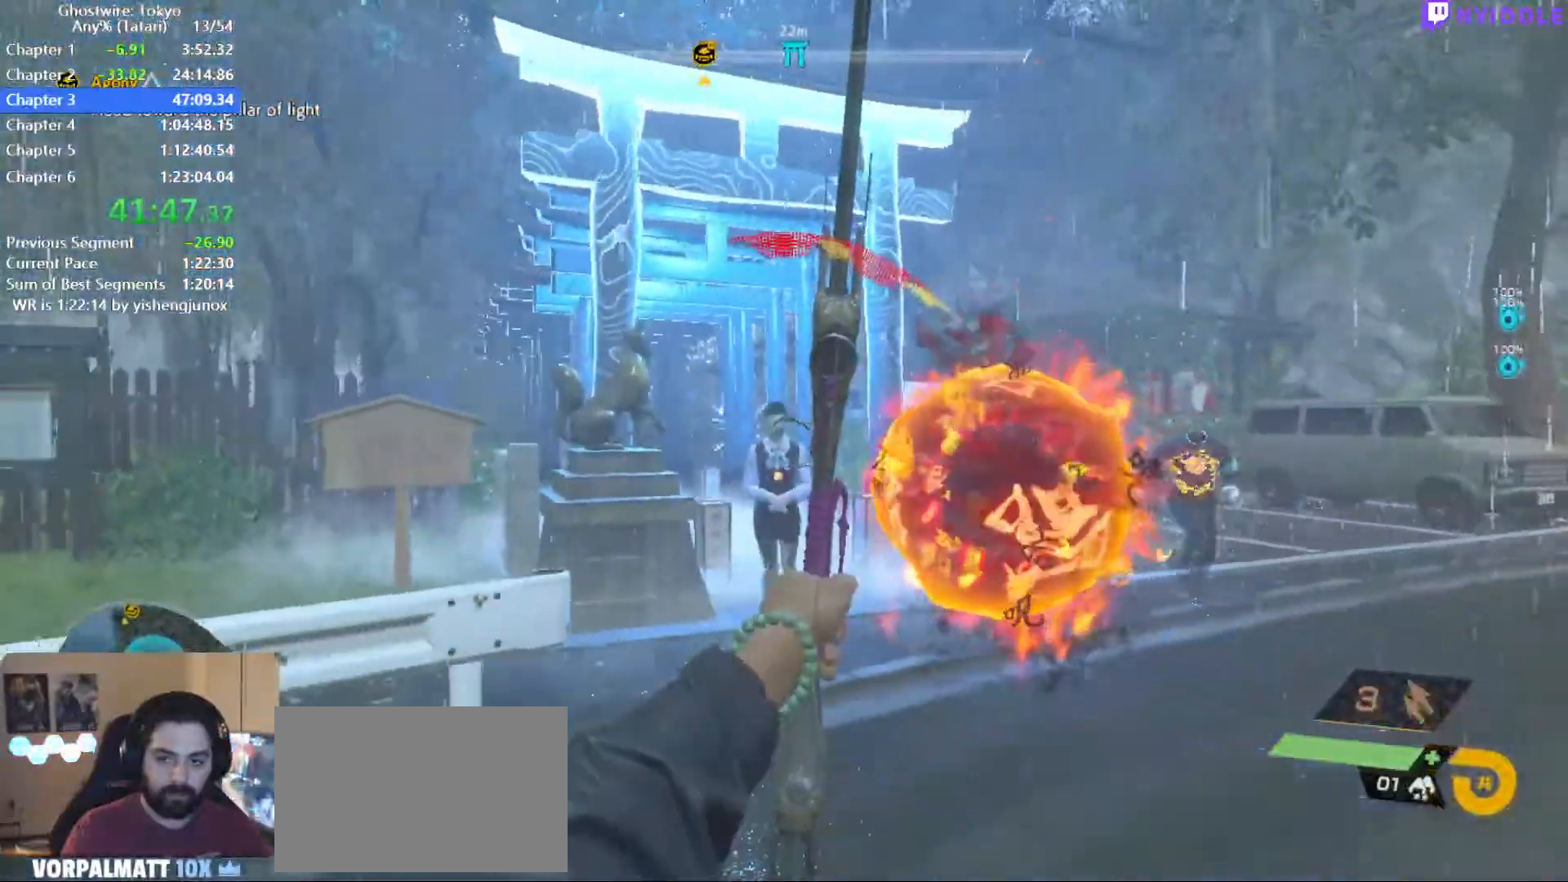
{"keys": ["a"], "mouse": ["left"], "events": [[100, "1", "down"], [200, "1", "up"], [284, "mouse_left", "down"], [334, "a", "down"], [334, "mouse_left", "up"], [334, "s", "down"], [434, "mouse_left", "down"], [467, "s", "up"]]}
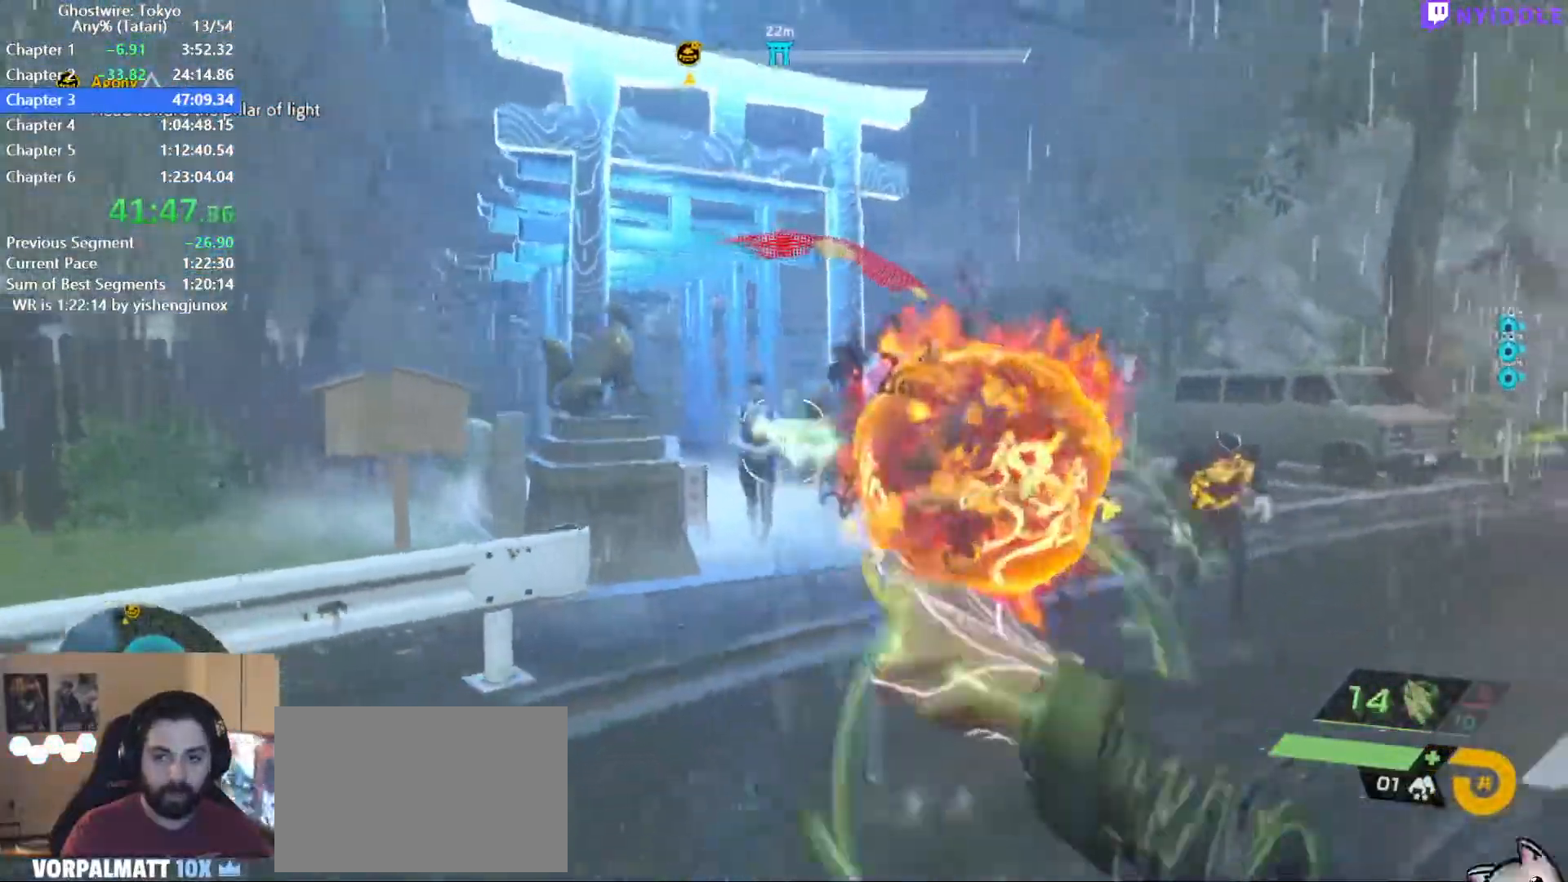
{"keys": ["s"], "mouse": [], "events": [[17, "mouse_left", "up"], [67, "s", "down"], [117, "mouse_left", "down"], [167, "mouse_left", "up"], [217, "s", "up"], [250, "mouse_left", "down"], [300, "s", "down"], [350, "mouse_left", "up"], [400, "a", "up"], [450, "mouse_left", "down"], [484, "mouse_left", "up"]]}
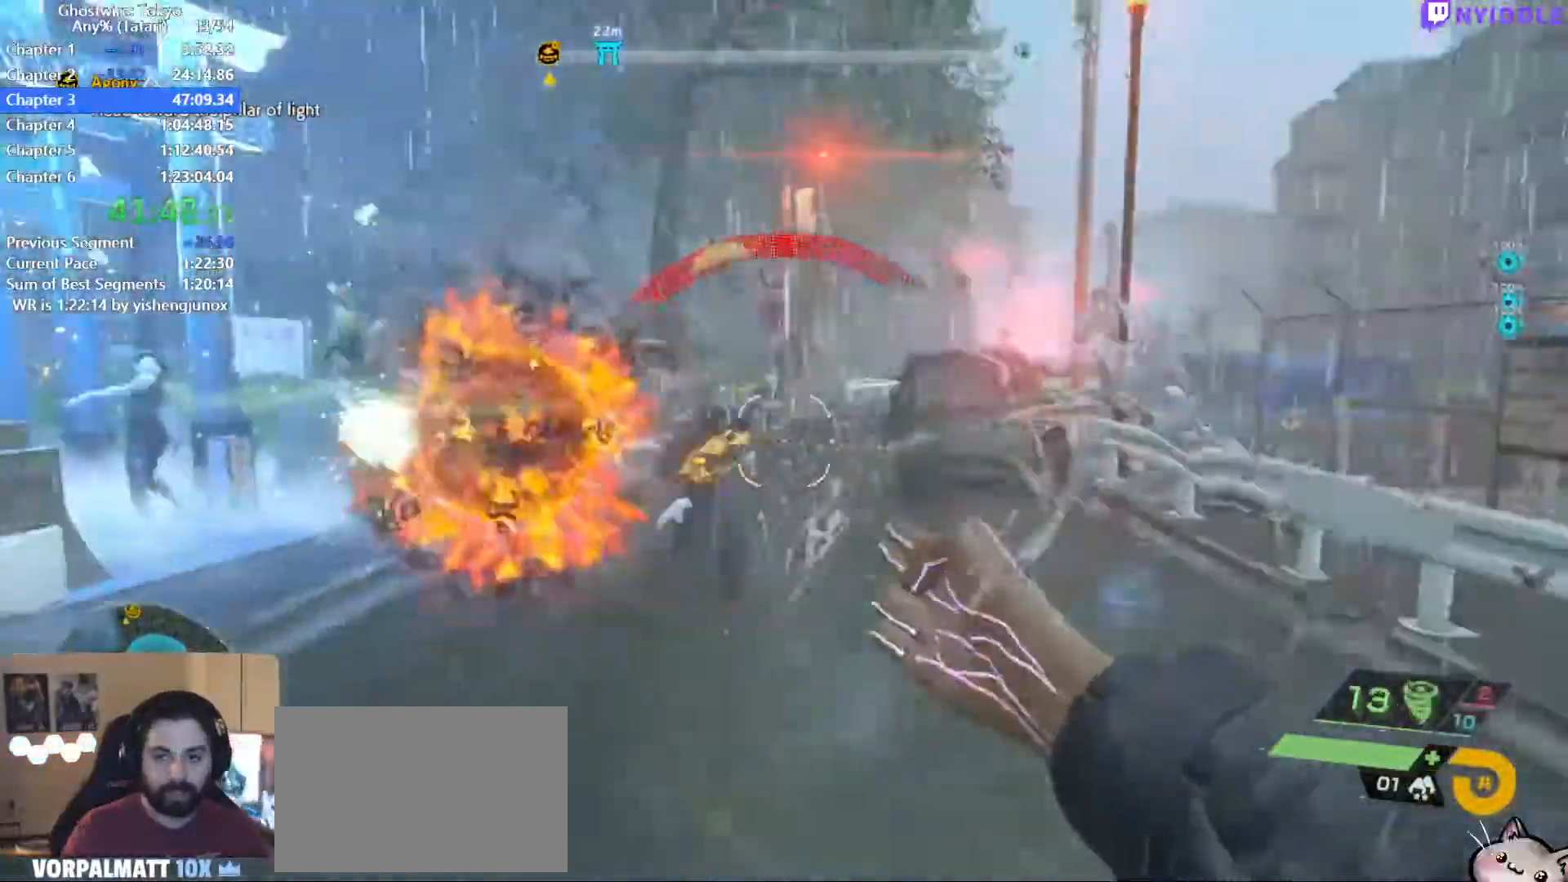
{"keys": ["s"], "mouse": ["left"], "events": [[134, "mouse_left", "down"], [217, "mouse_left", "up"], [317, "mouse_left", "down"], [367, "mouse_left", "up"], [450, "mouse_left", "down"]]}
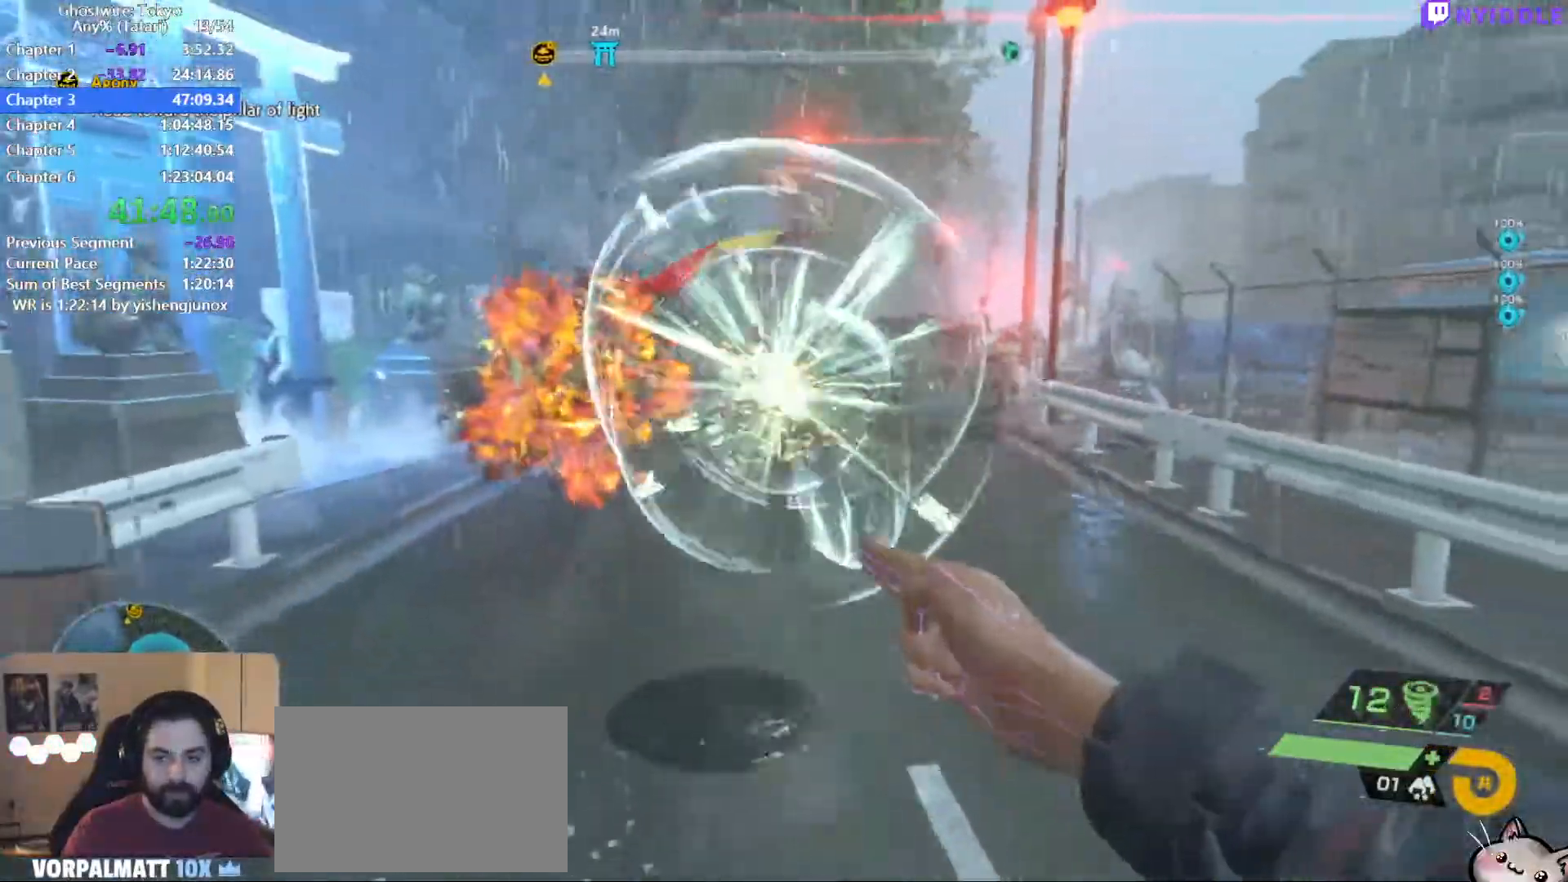
{"keys": ["w"], "mouse": ["left"], "events": [[50, "mouse_left", "up"], [100, "s", "up"], [150, "mouse_left", "down"], [200, "mouse_left", "up"], [284, "mouse_left", "down"], [284, "w", "down"], [384, "mouse_left", "up"], [484, "mouse_left", "down"]]}
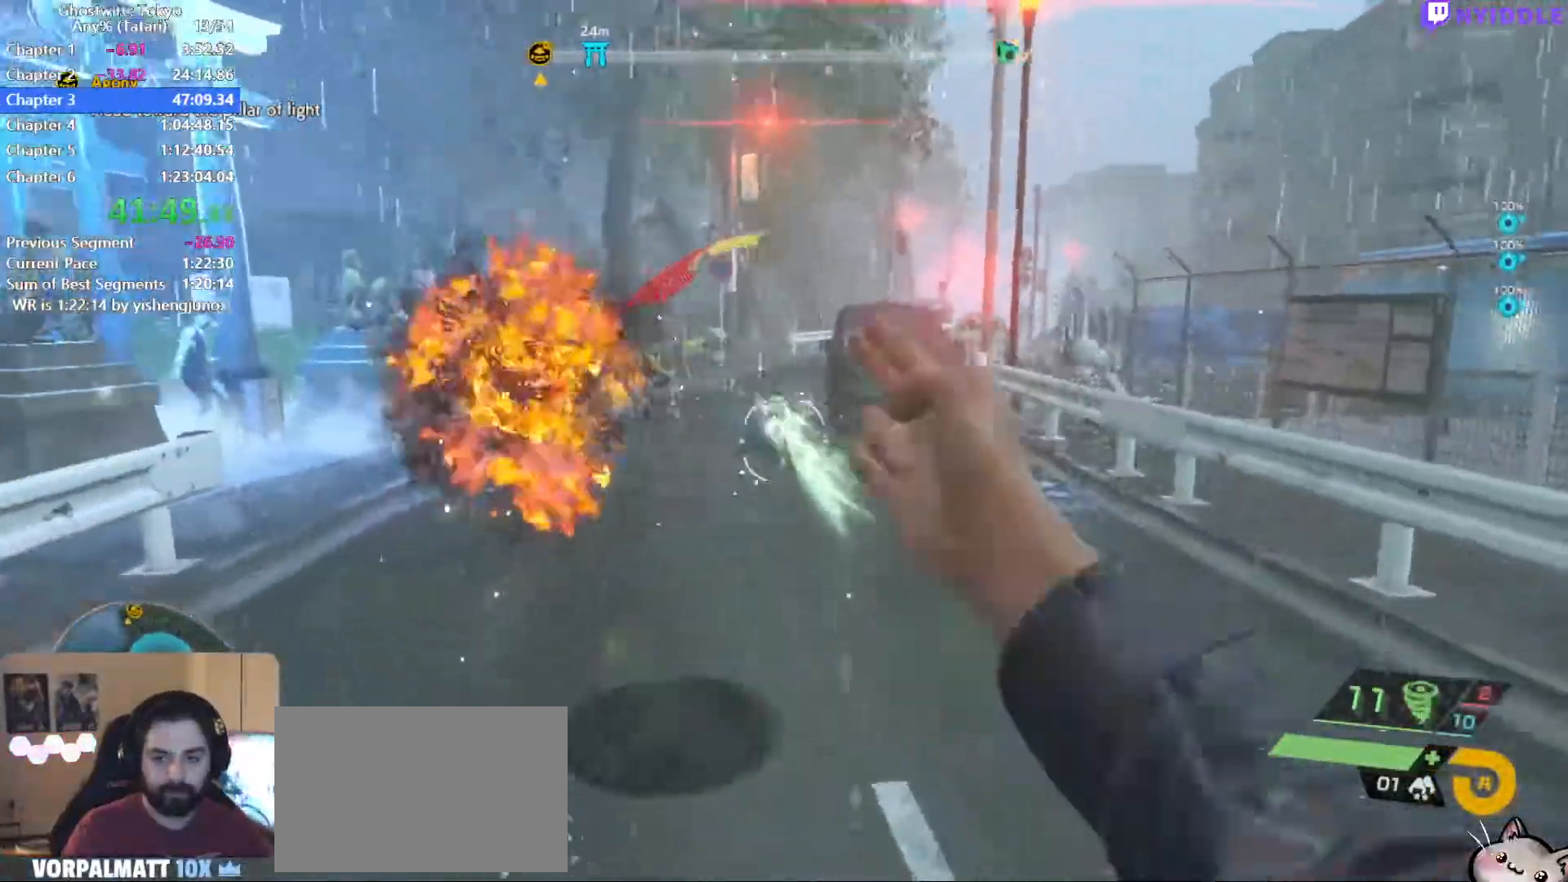
{"keys": ["a", "shift", "w"], "mouse": [], "events": [[17, "mouse_left", "up"], [117, "a", "down"], [167, "mouse_left", "down"], [167, "shift", "down"], [200, "mouse_left", "up"]]}
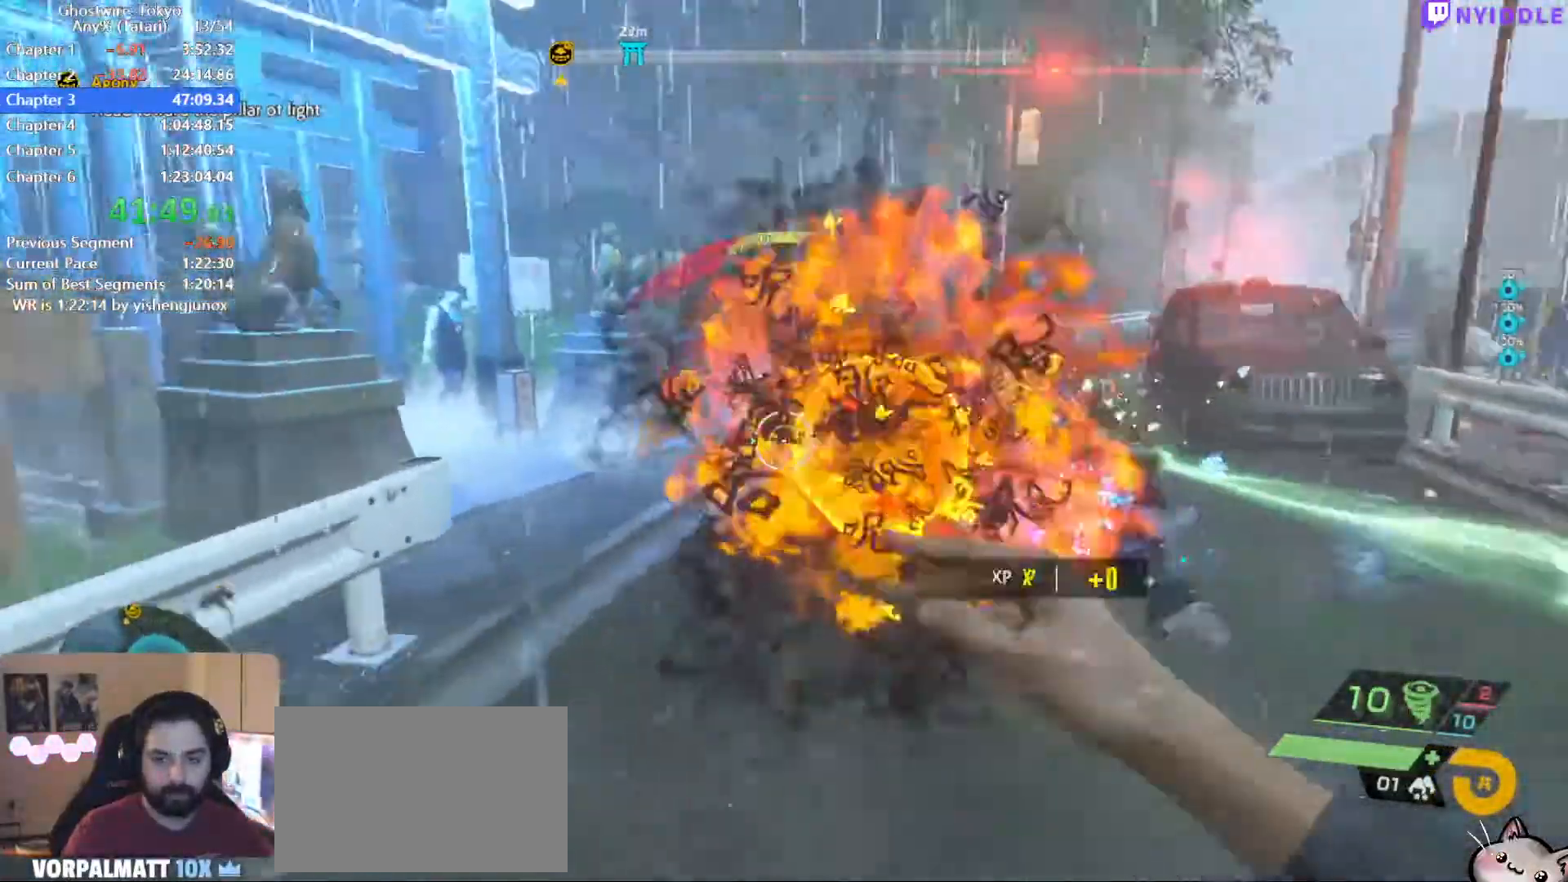
{"keys": ["a", "w"], "mouse": [], "events": [[84, "space", "down"], [267, "space", "up"], [500, "shift", "up"]]}
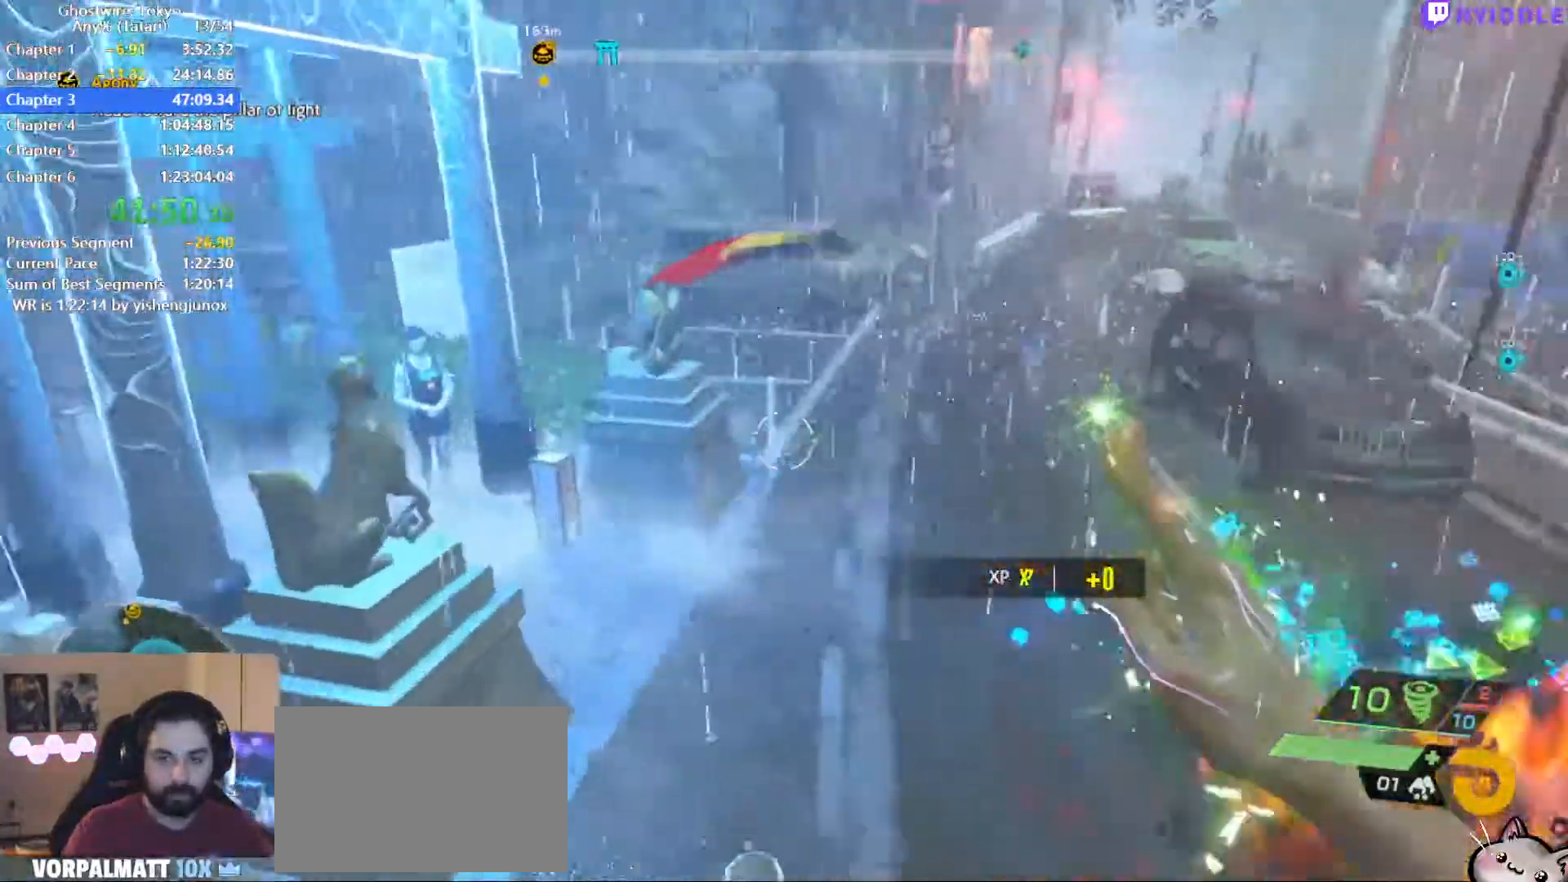
{"keys": ["d", "w"], "mouse": [], "events": [[50, "a", "up"], [50, "shift", "down"], [100, "d", "down"], [334, "mouse_left", "down"], [434, "mouse_left", "up"], [434, "shift", "up"]]}
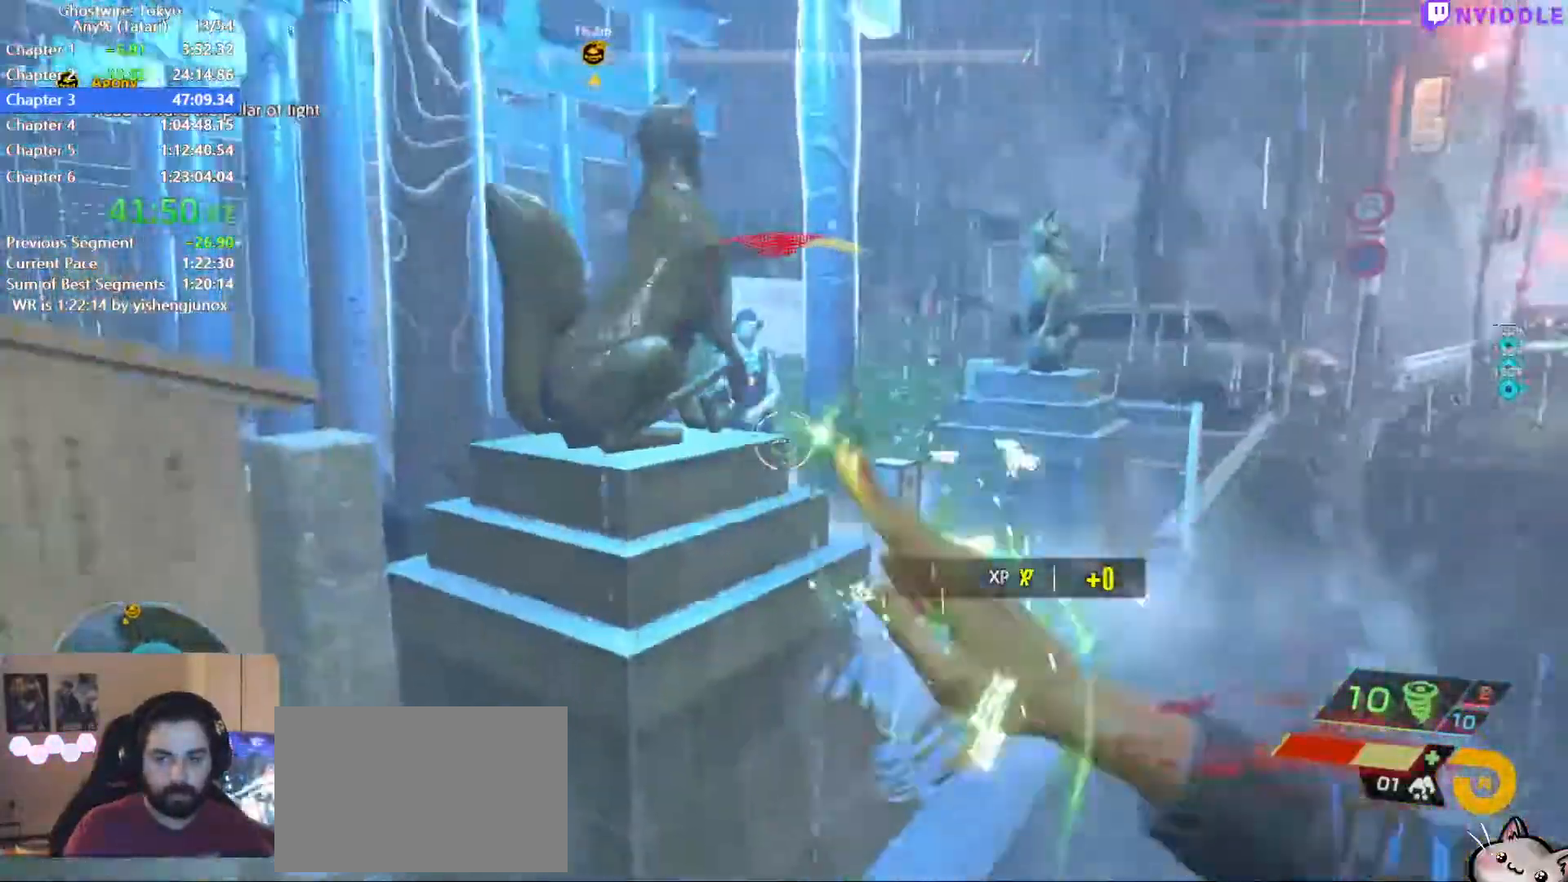
{"keys": ["ctrl", "d", "w"], "mouse": [], "events": [[17, "mouse_left", "down"], [117, "ctrl", "down"], [117, "mouse_left", "up"], [217, "mouse_left", "down"], [250, "mouse_left", "up"], [300, "d", "up"], [400, "d", "down"]]}
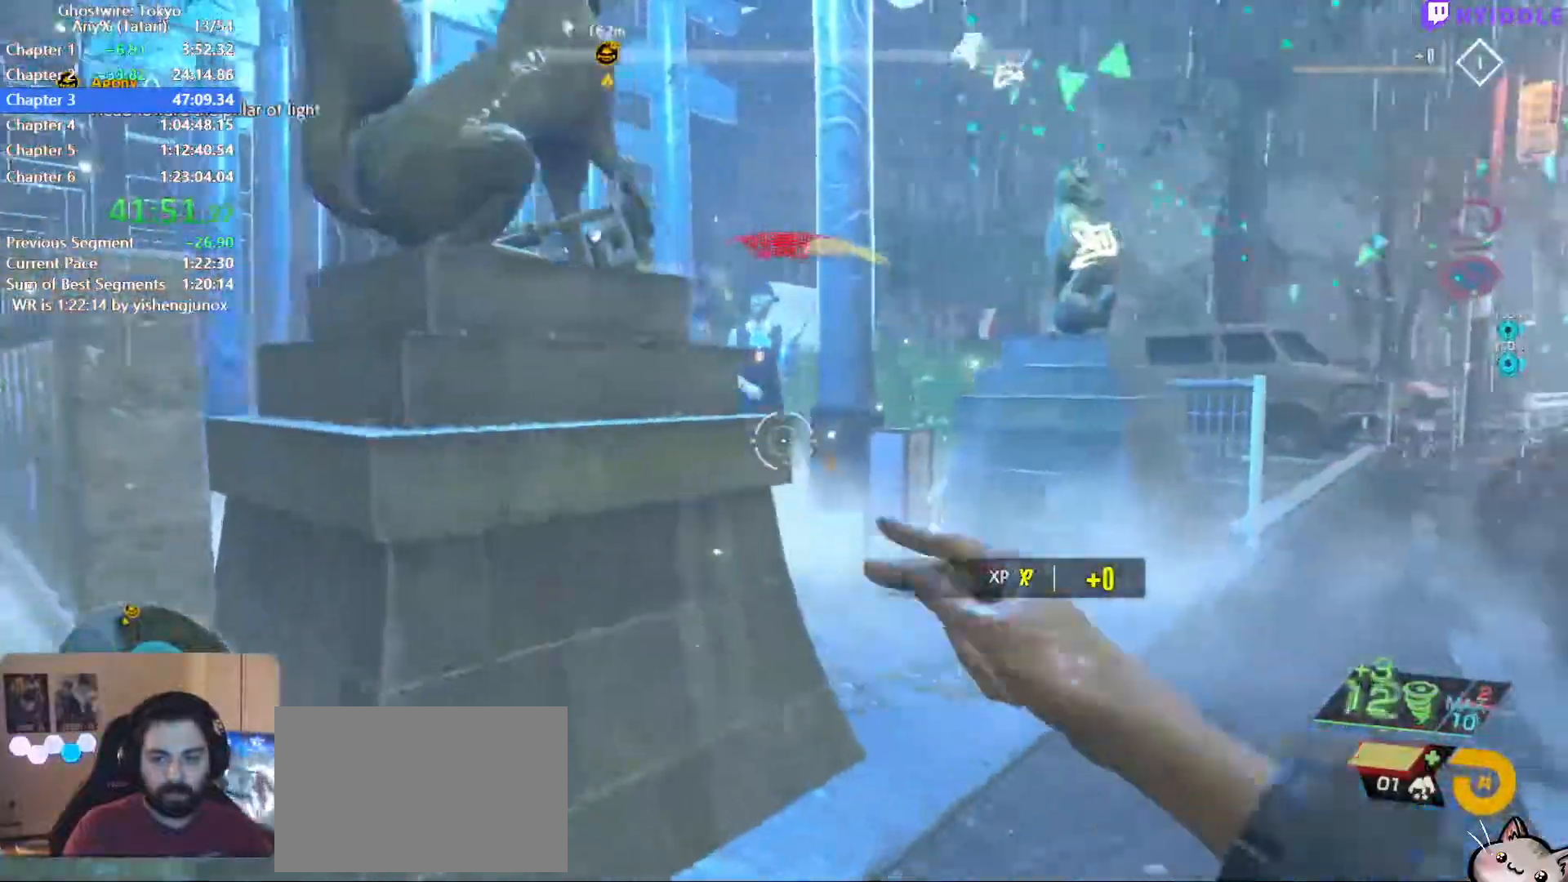
{"keys": ["ctrl", "d", "w"], "mouse": [], "events": [[34, "w", "up"], [134, "3", "down"], [267, "3", "up"], [467, "mouse_left", "down"], [467, "w", "down"], [500, "mouse_left", "up"]]}
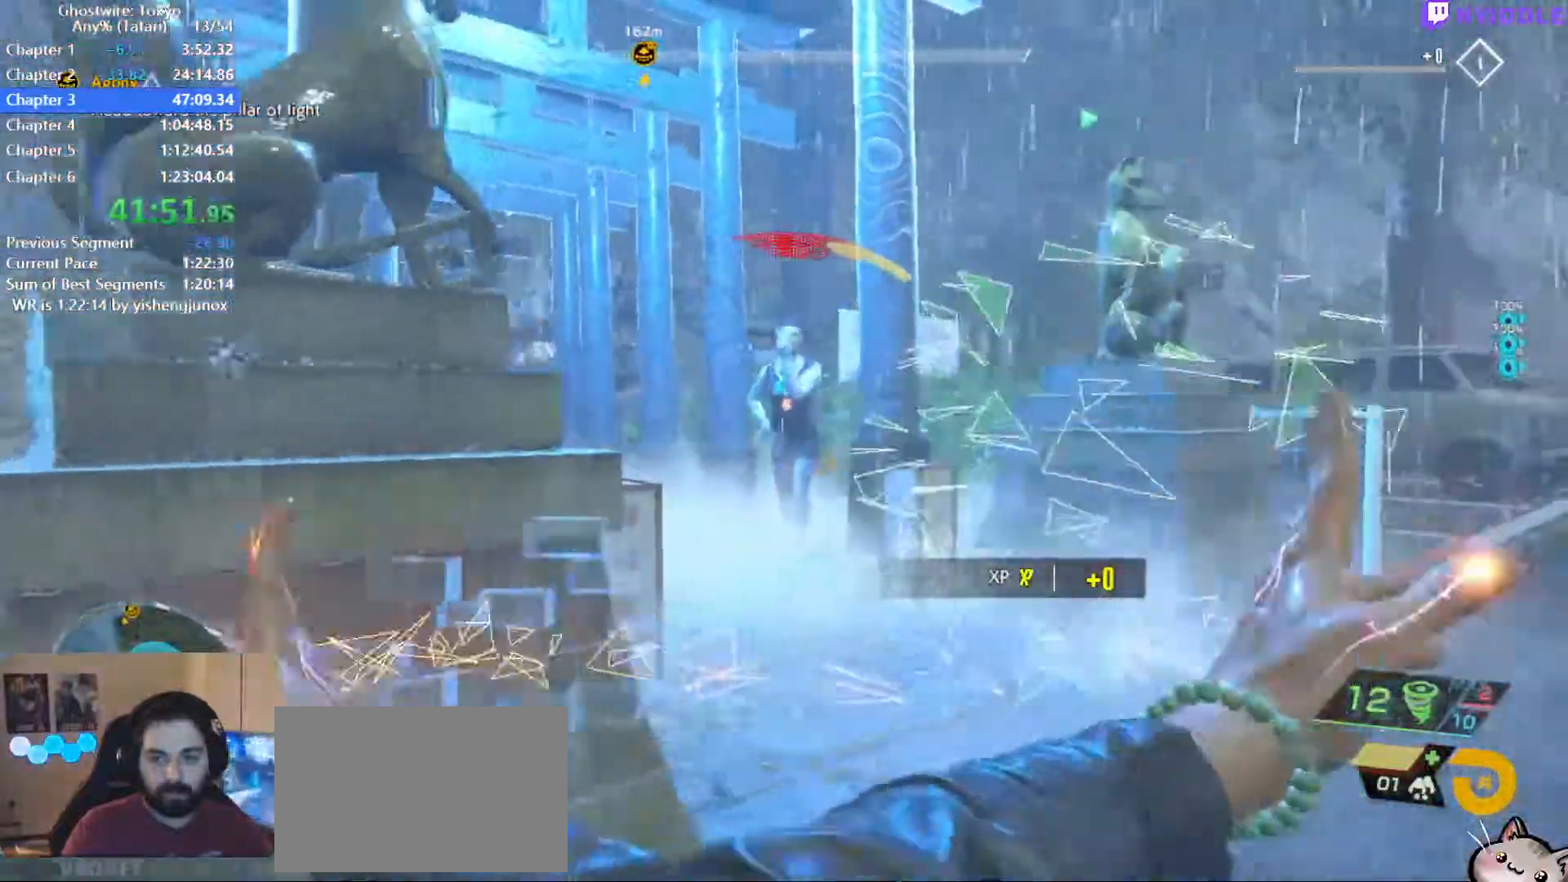
{"keys": ["ctrl", "w"], "mouse": ["left"], "events": [[150, "mouse_left", "down"], [200, "d", "up"], [200, "mouse_left", "up"], [284, "mouse_left", "down"], [384, "mouse_left", "up"], [467, "mouse_left", "down"]]}
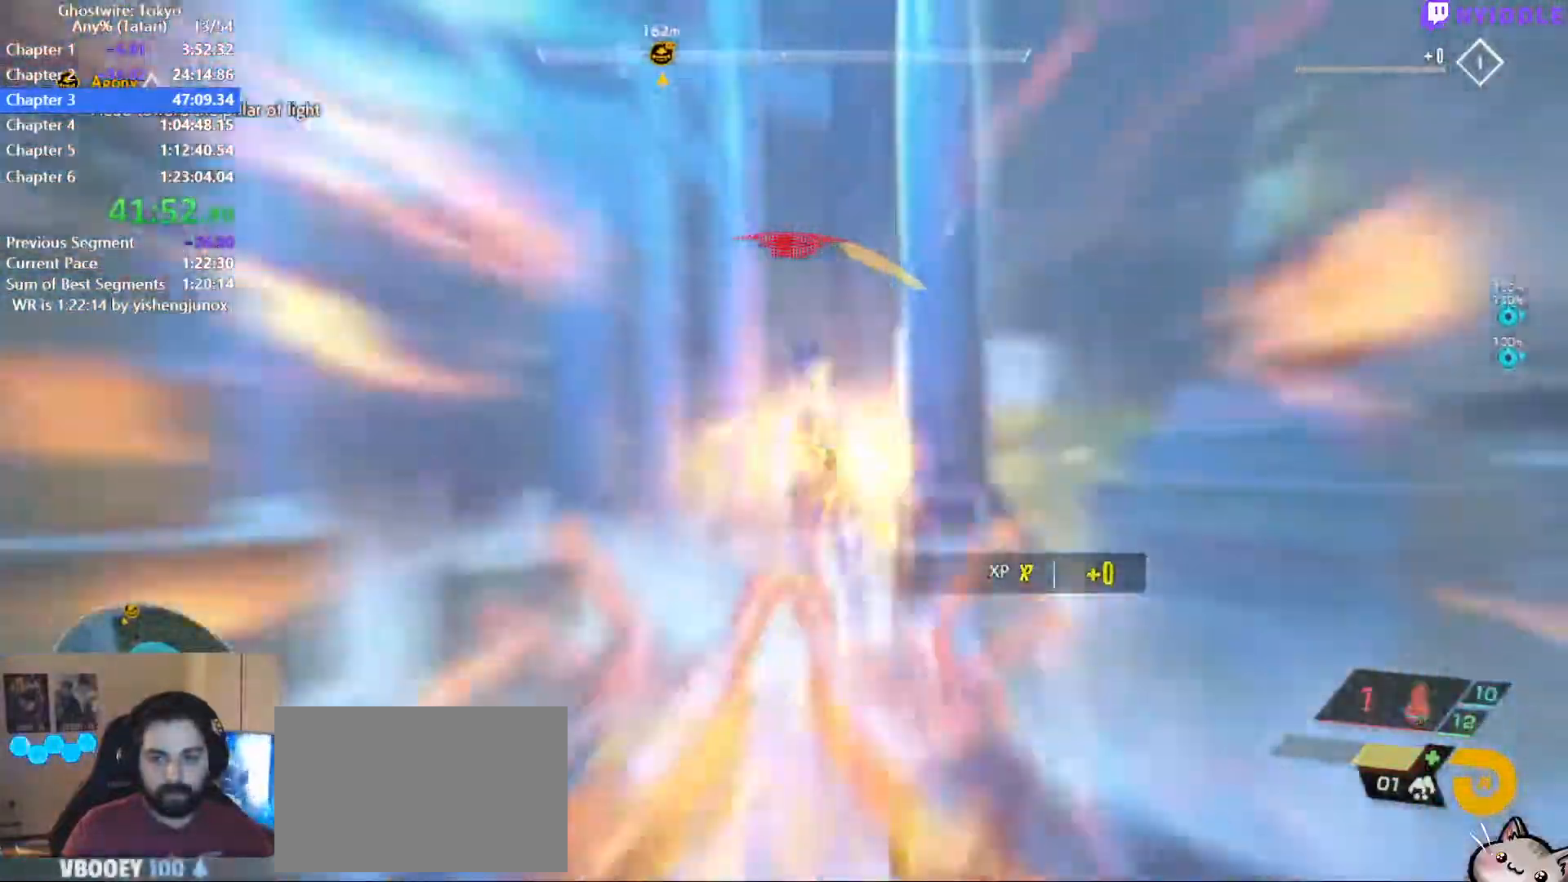
{"keys": ["ctrl", "w"], "mouse": ["left"], "events": [[17, "mouse_left", "up"], [167, "d", "down"], [167, "mouse_left", "down"], [217, "mouse_left", "up"], [300, "mouse_left", "down"], [350, "mouse_left", "up"], [400, "d", "up"], [484, "mouse_left", "down"]]}
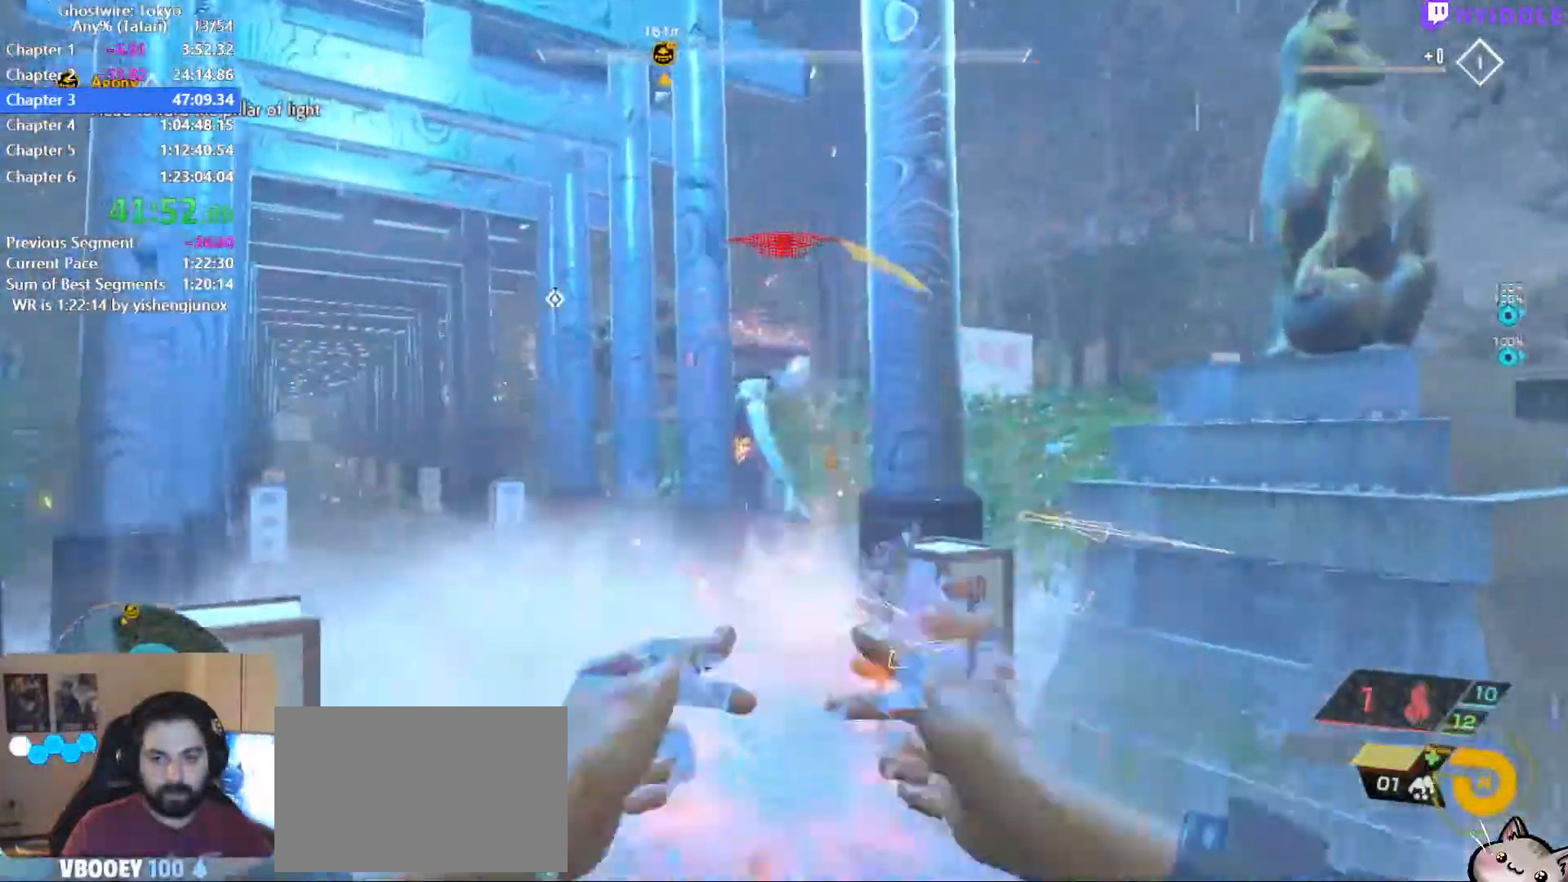
{"keys": ["ctrl", "w"], "mouse": [], "events": [[34, "mouse_left", "up"], [184, "mouse_left", "down"], [217, "mouse_left", "up"], [317, "mouse_left", "down"], [367, "mouse_left", "up"]]}
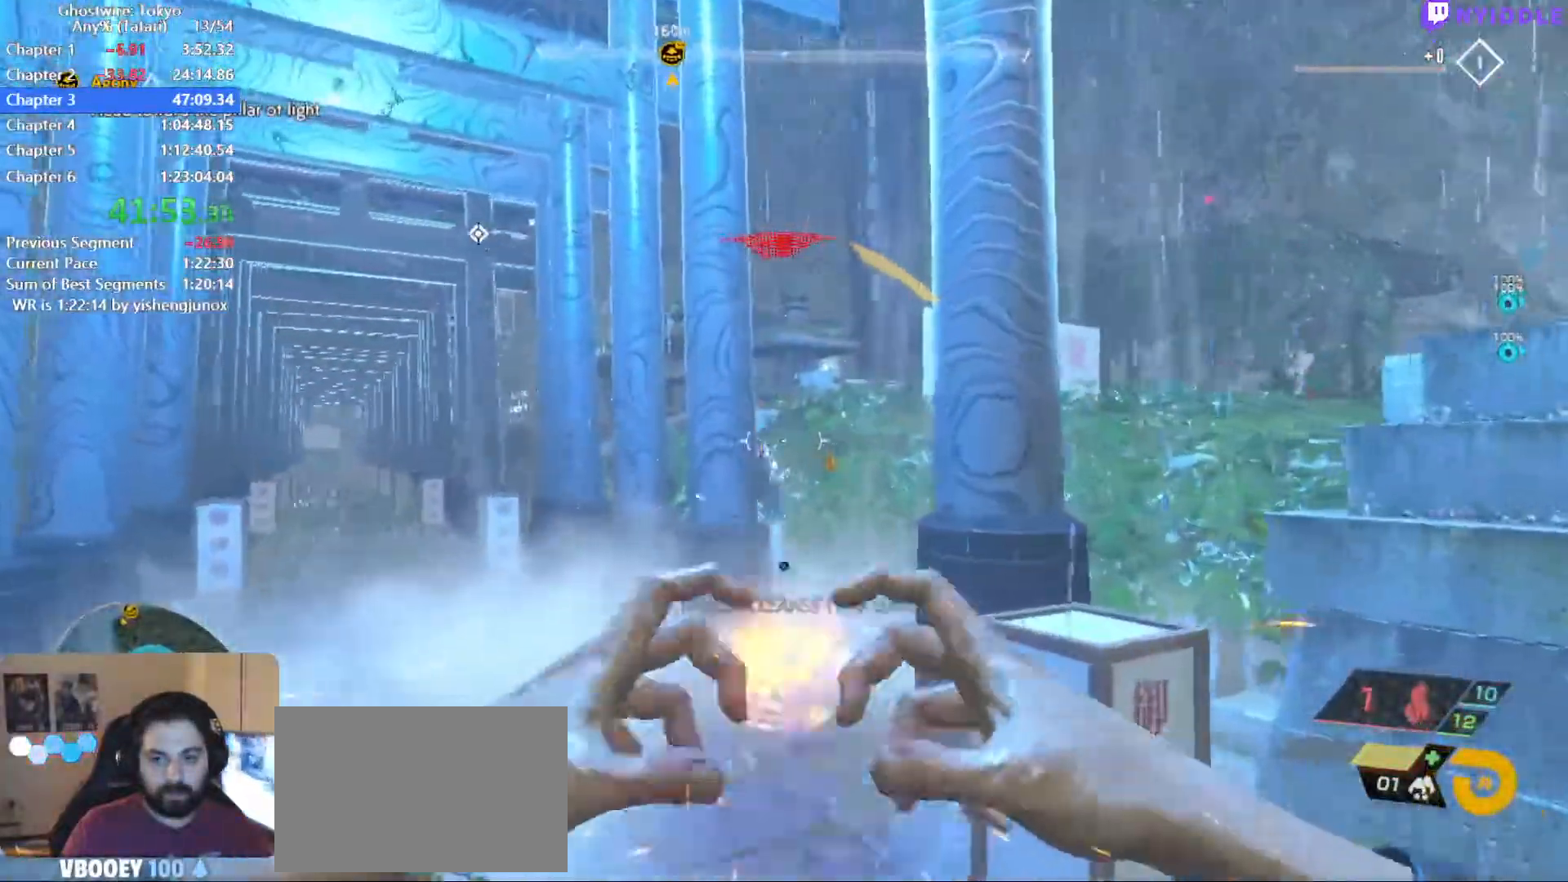
{"keys": ["ctrl", "w"], "mouse": ["left"], "events": [[50, "d", "down"], [284, "d", "up"], [334, "1", "down"], [434, "1", "up"], [467, "mouse_left", "down"]]}